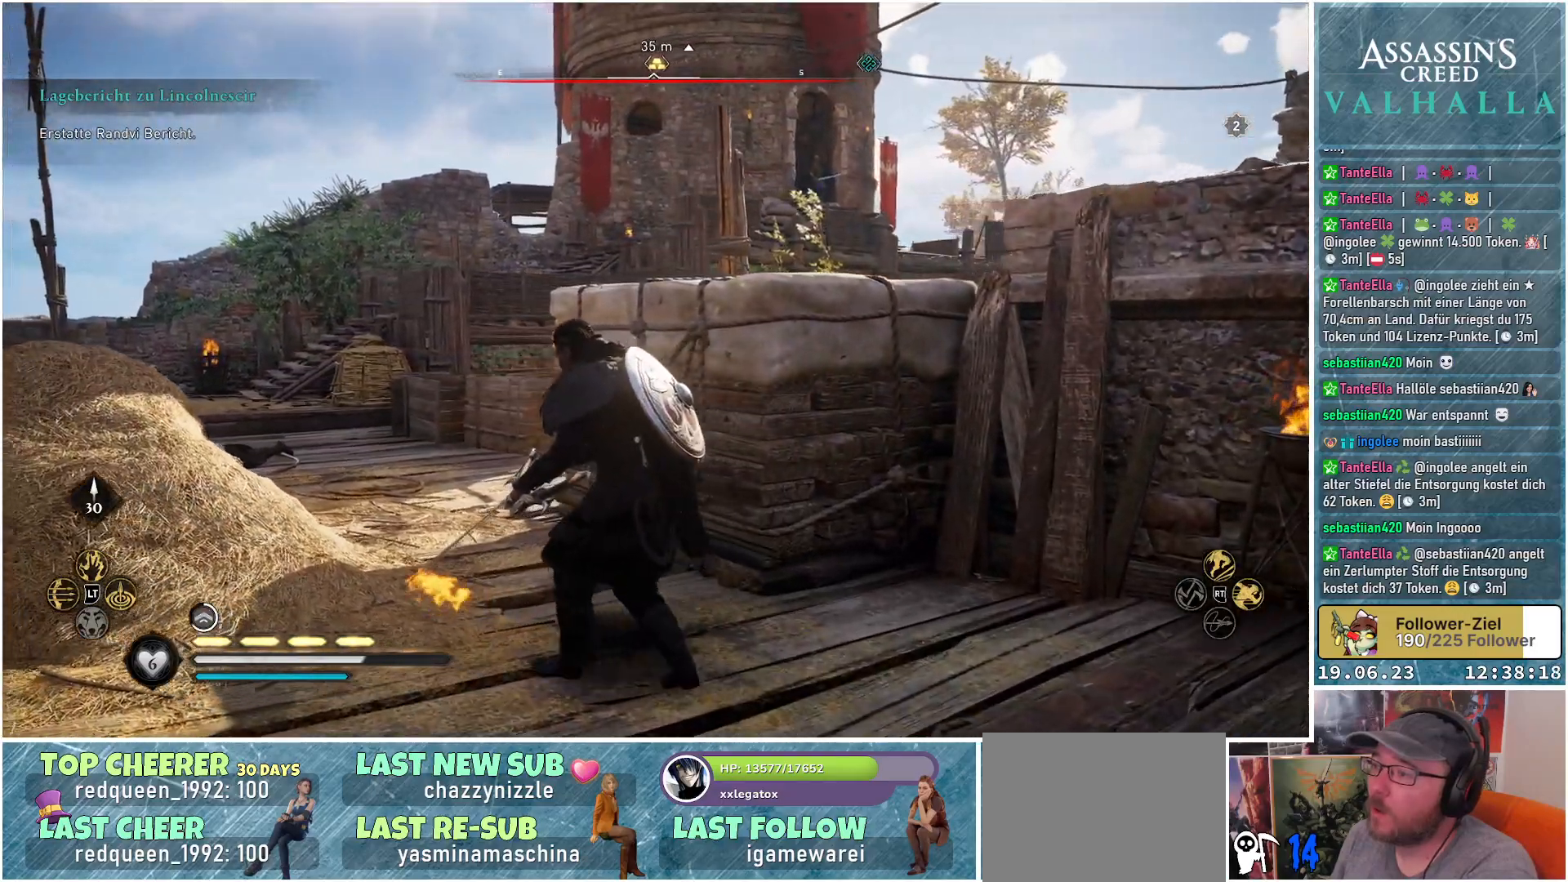
Gameplay with a controller (Xbox layout); each line is a JSON object with the inputs held at the frame after it. "events" lists button and stick changes between this image and that frame as [ms after this image, input, new state], when the widget could be followed in between.
{"buttons": ["L2", "R2"], "left_stick": "down-right", "right_stick": "up", "events": [[33, "left_stick", "center"], [67, "right_stick", "up-right"], [250, "L2", "down"], [333, "left_stick", "down-right"], [417, "R2", "down"], [450, "right_stick", "up"]]}
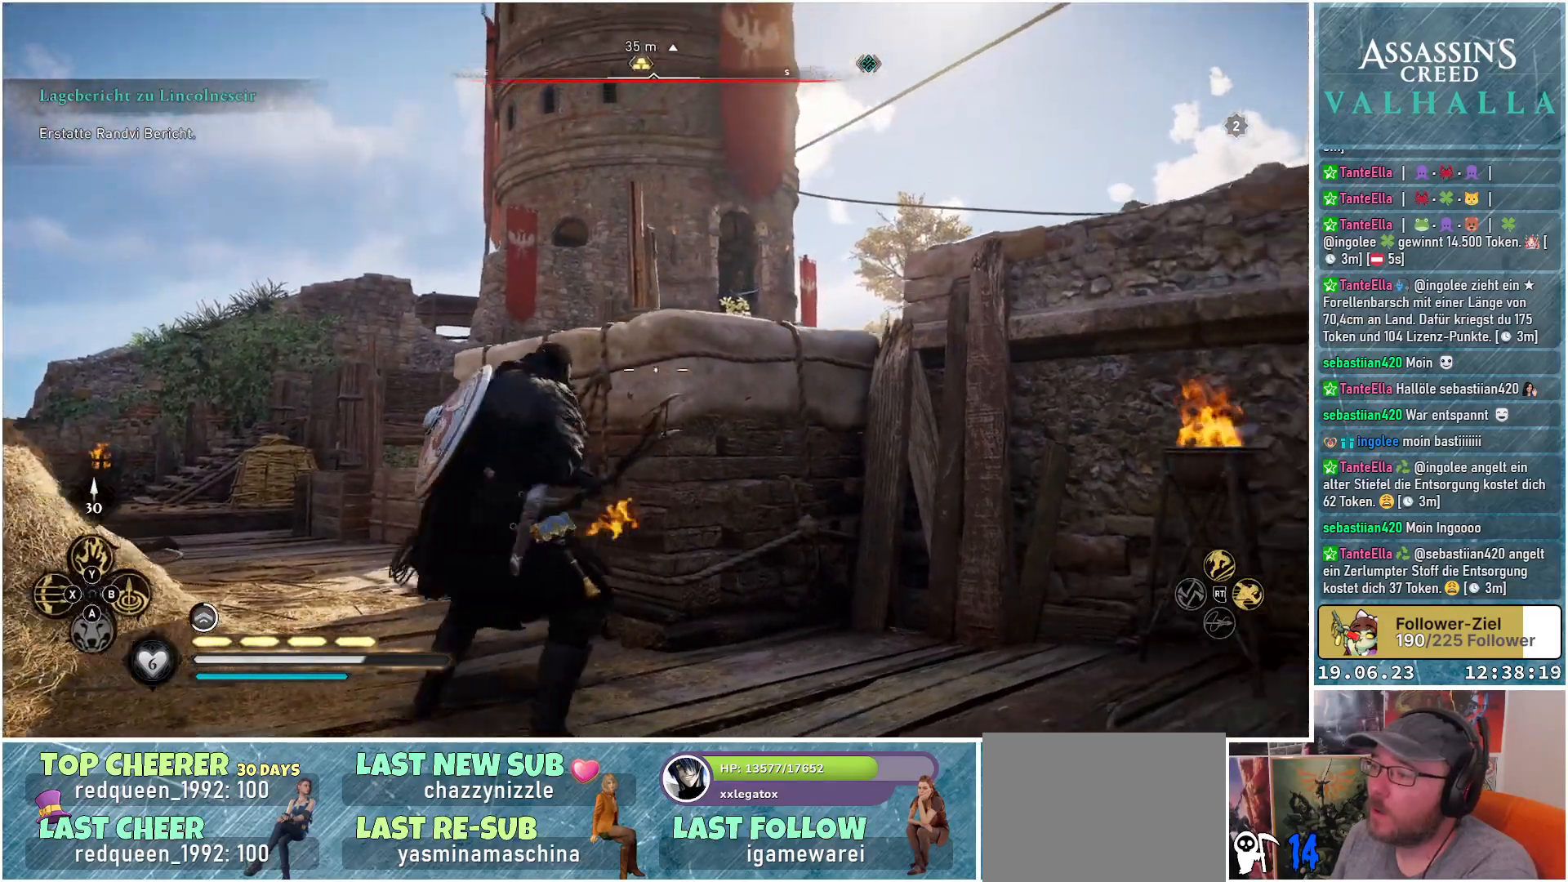
{"buttons": ["L2", "R2"], "left_stick": "down-right", "right_stick": "center", "events": [[83, "right_stick", "center"], [233, "right_stick", "up"], [500, "right_stick", "center"]]}
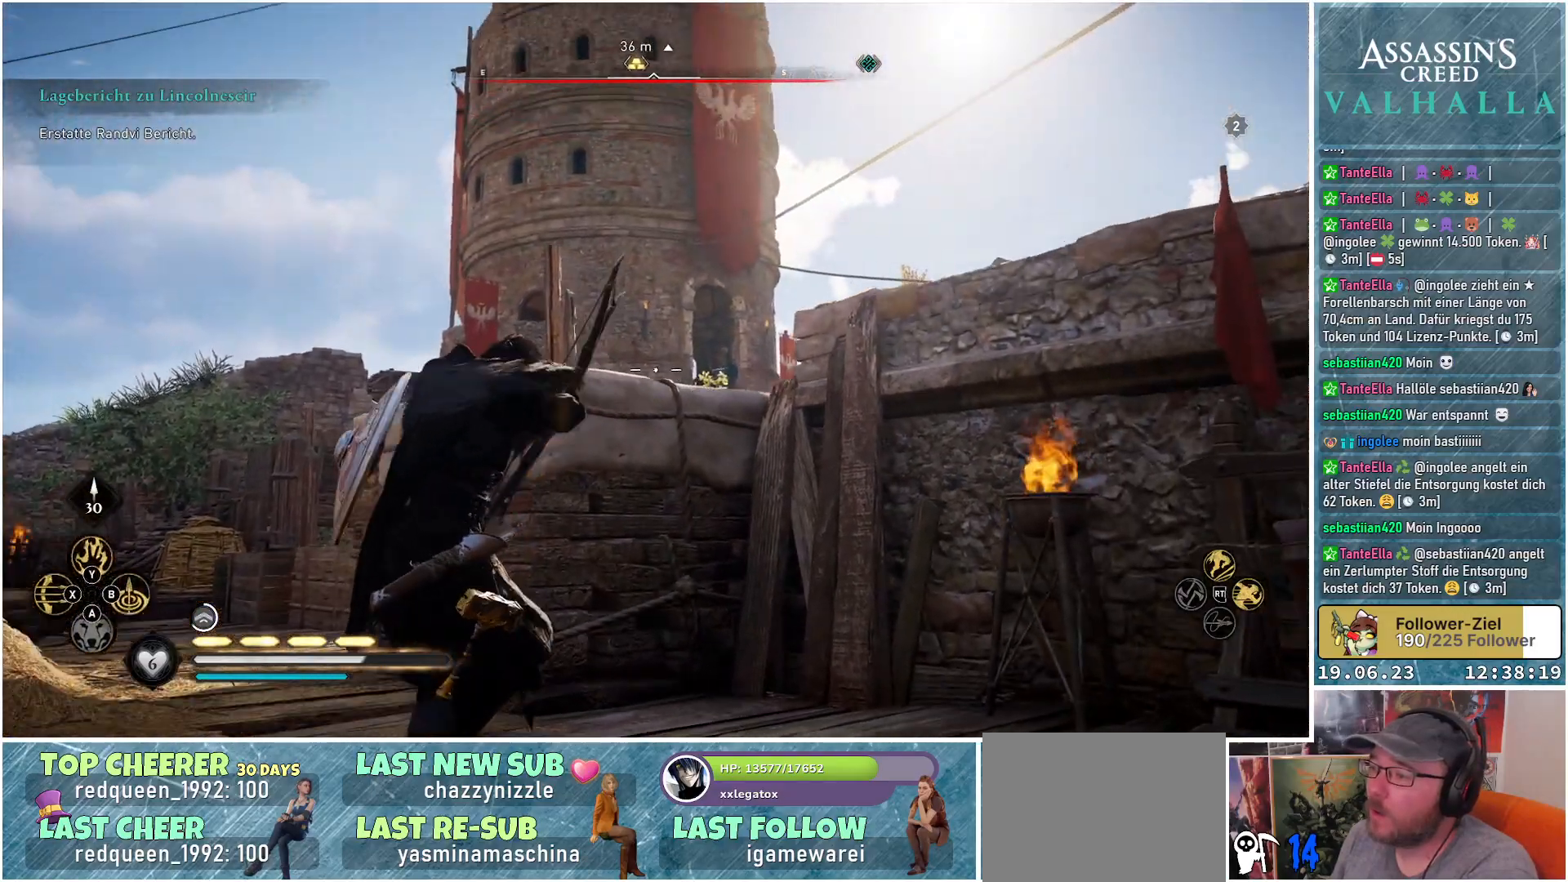
{"buttons": ["L2", "R2"], "left_stick": "center", "right_stick": "up-right", "events": [[67, "right_stick", "right"], [200, "left_stick", "center"], [283, "right_stick", "center"], [400, "right_stick", "up-right"]]}
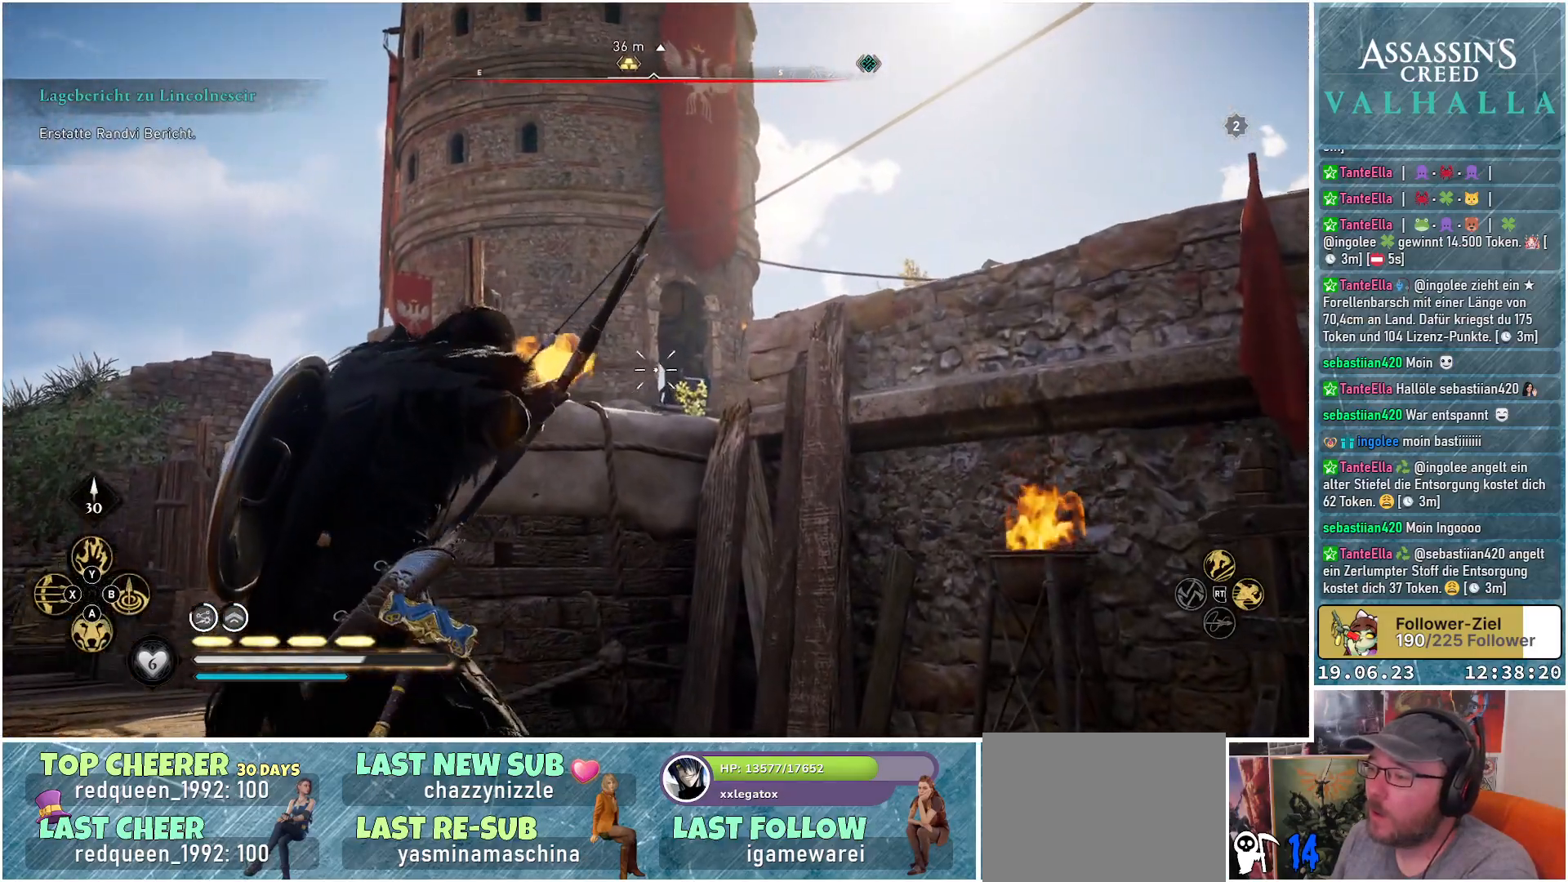
{"buttons": ["L2", "R2"], "left_stick": "center", "right_stick": "right", "events": [[67, "right_stick", "right"]]}
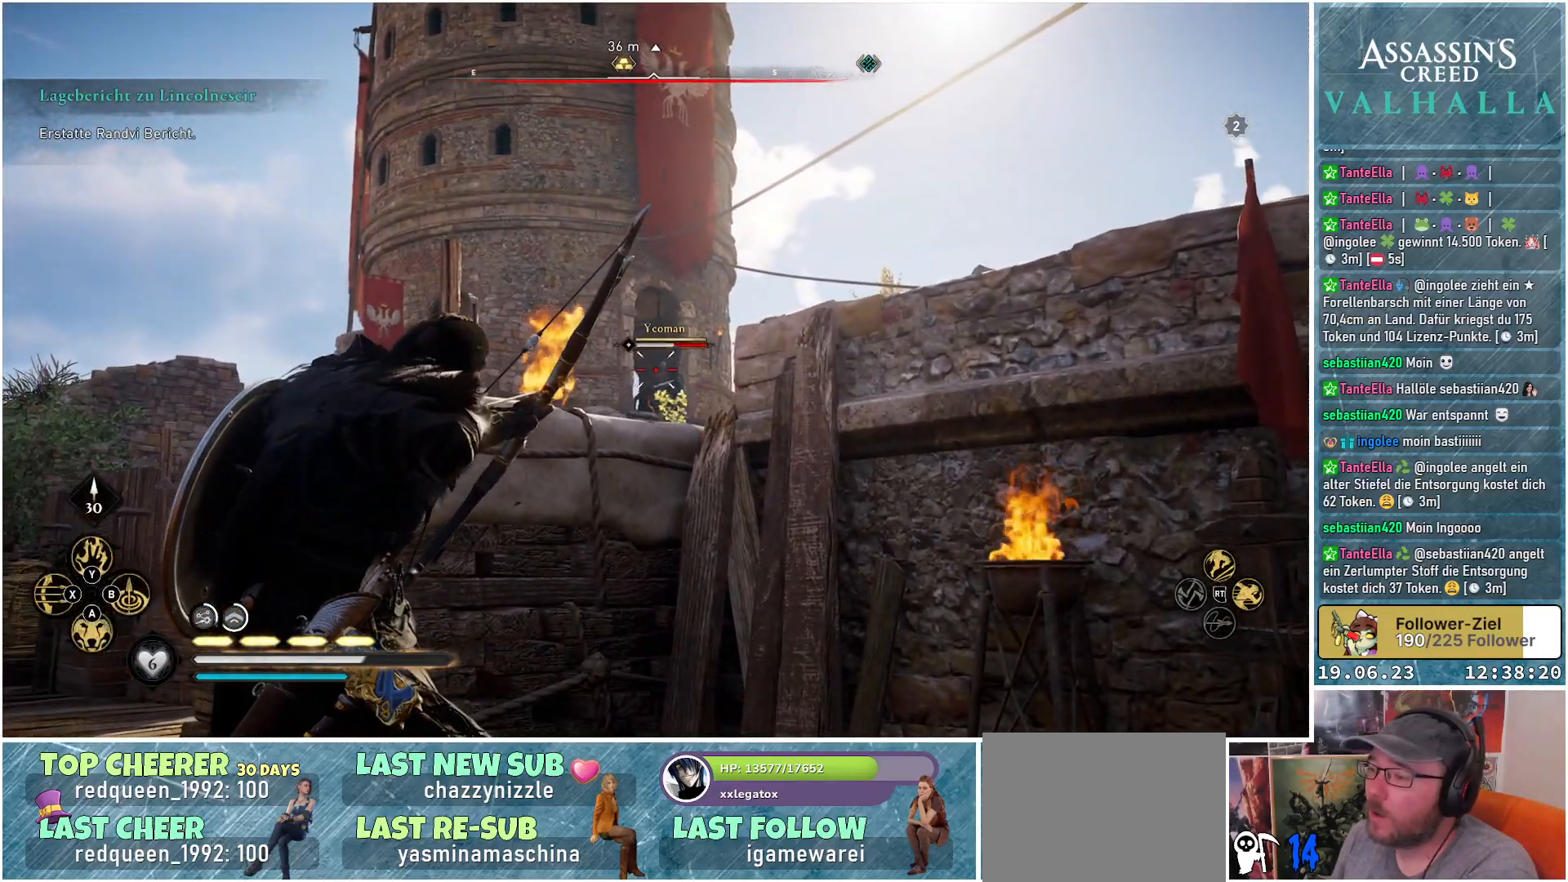
{"buttons": ["L2"], "left_stick": "center", "right_stick": "center", "events": [[50, "right_stick", "center"], [150, "R2", "up"]]}
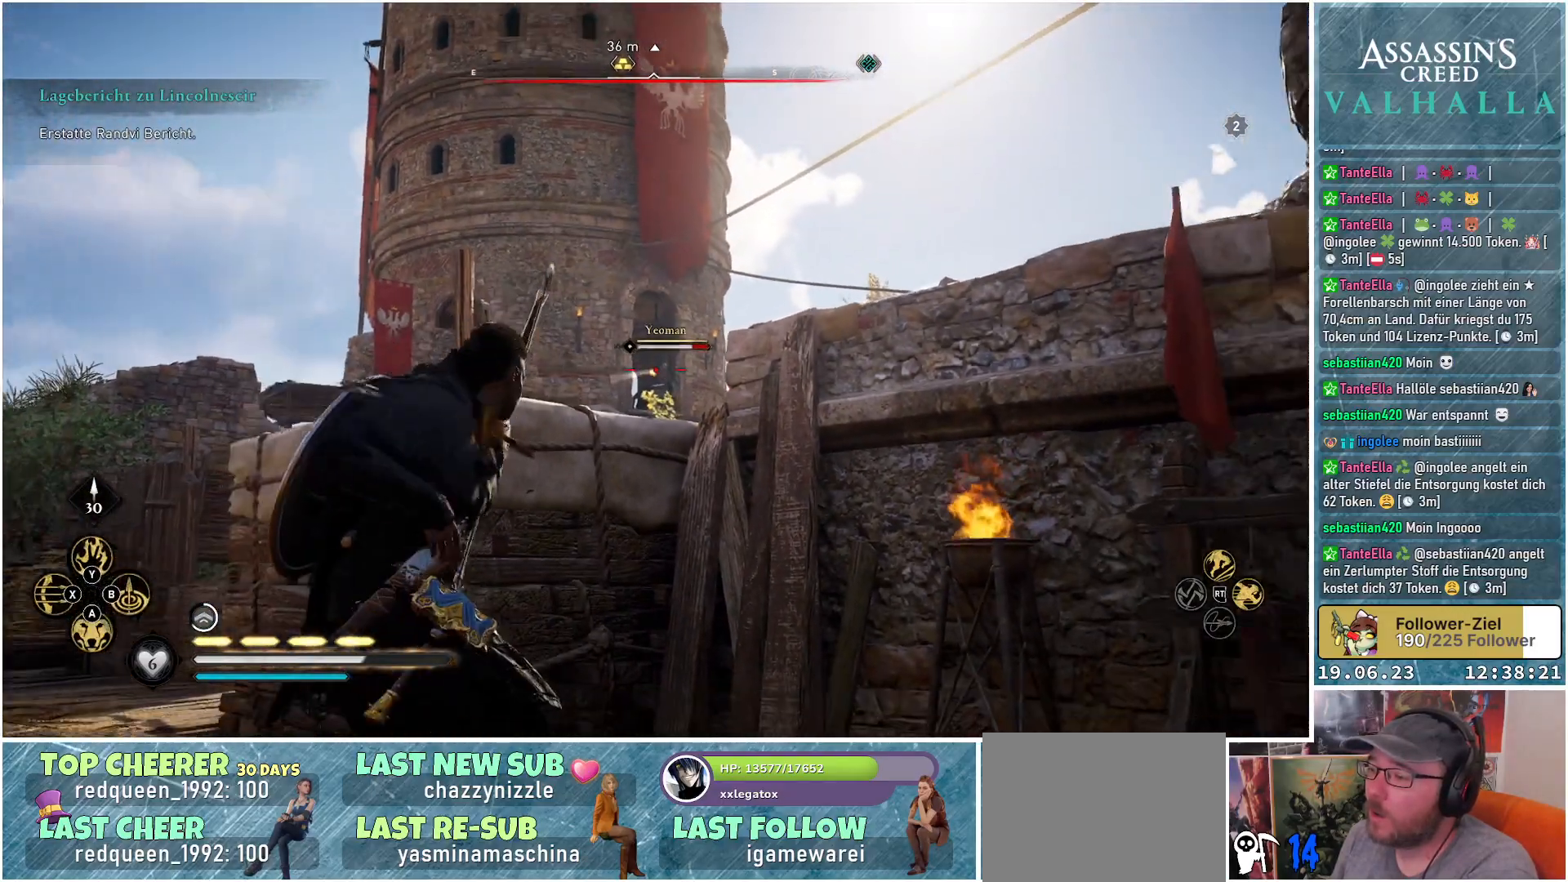
{"buttons": ["L2"], "left_stick": "center", "right_stick": "down", "events": [[433, "right_stick", "down"]]}
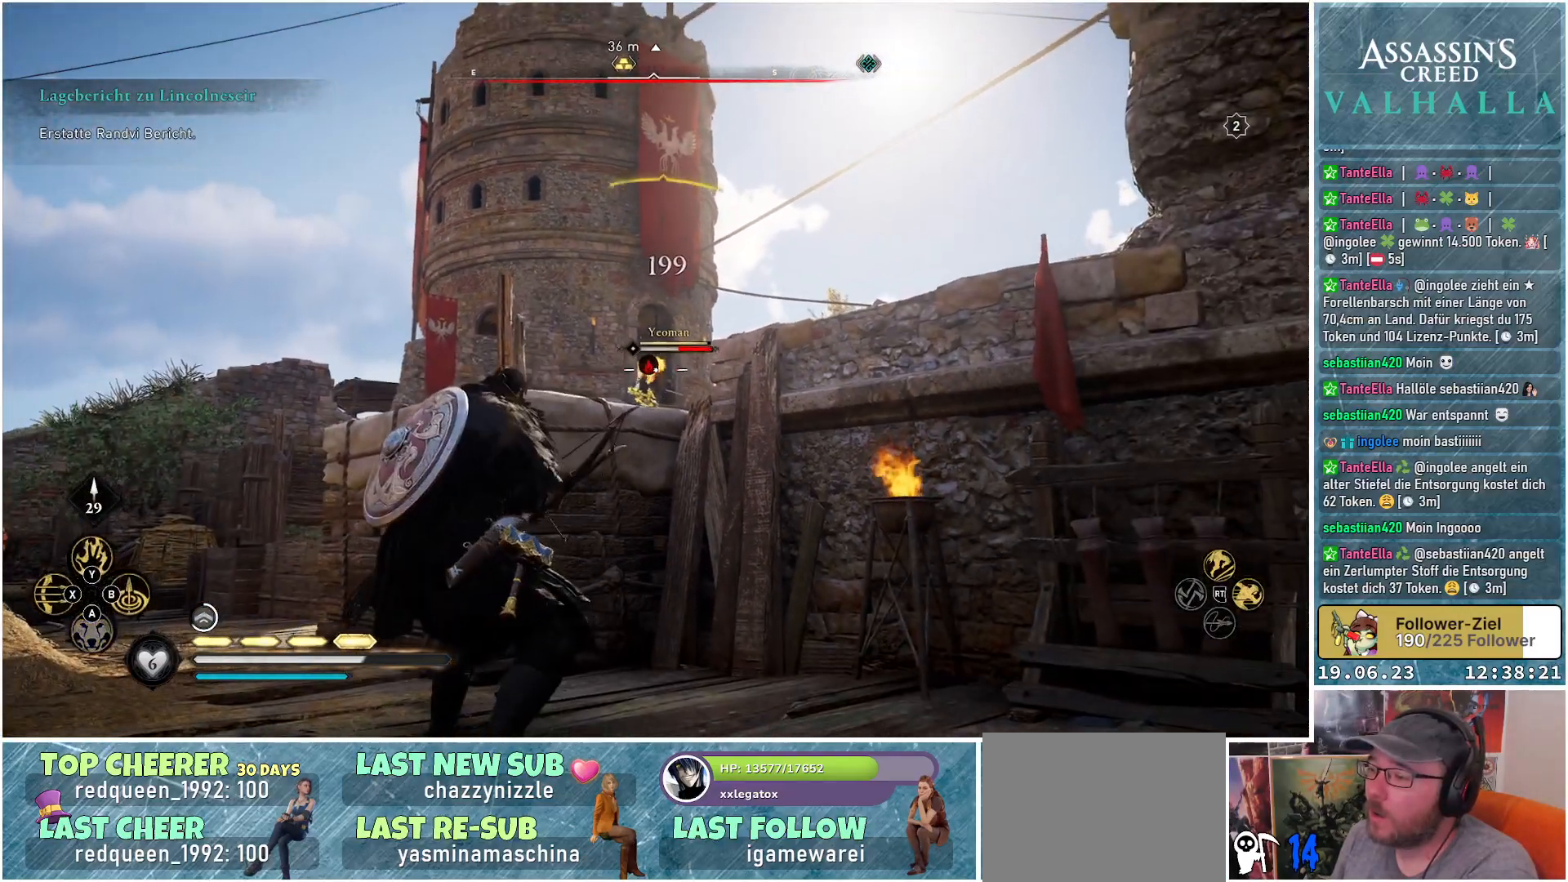
{"buttons": ["L2", "R2"], "left_stick": "center", "right_stick": "up", "events": [[33, "R2", "down"], [100, "right_stick", "center"], [333, "right_stick", "up"]]}
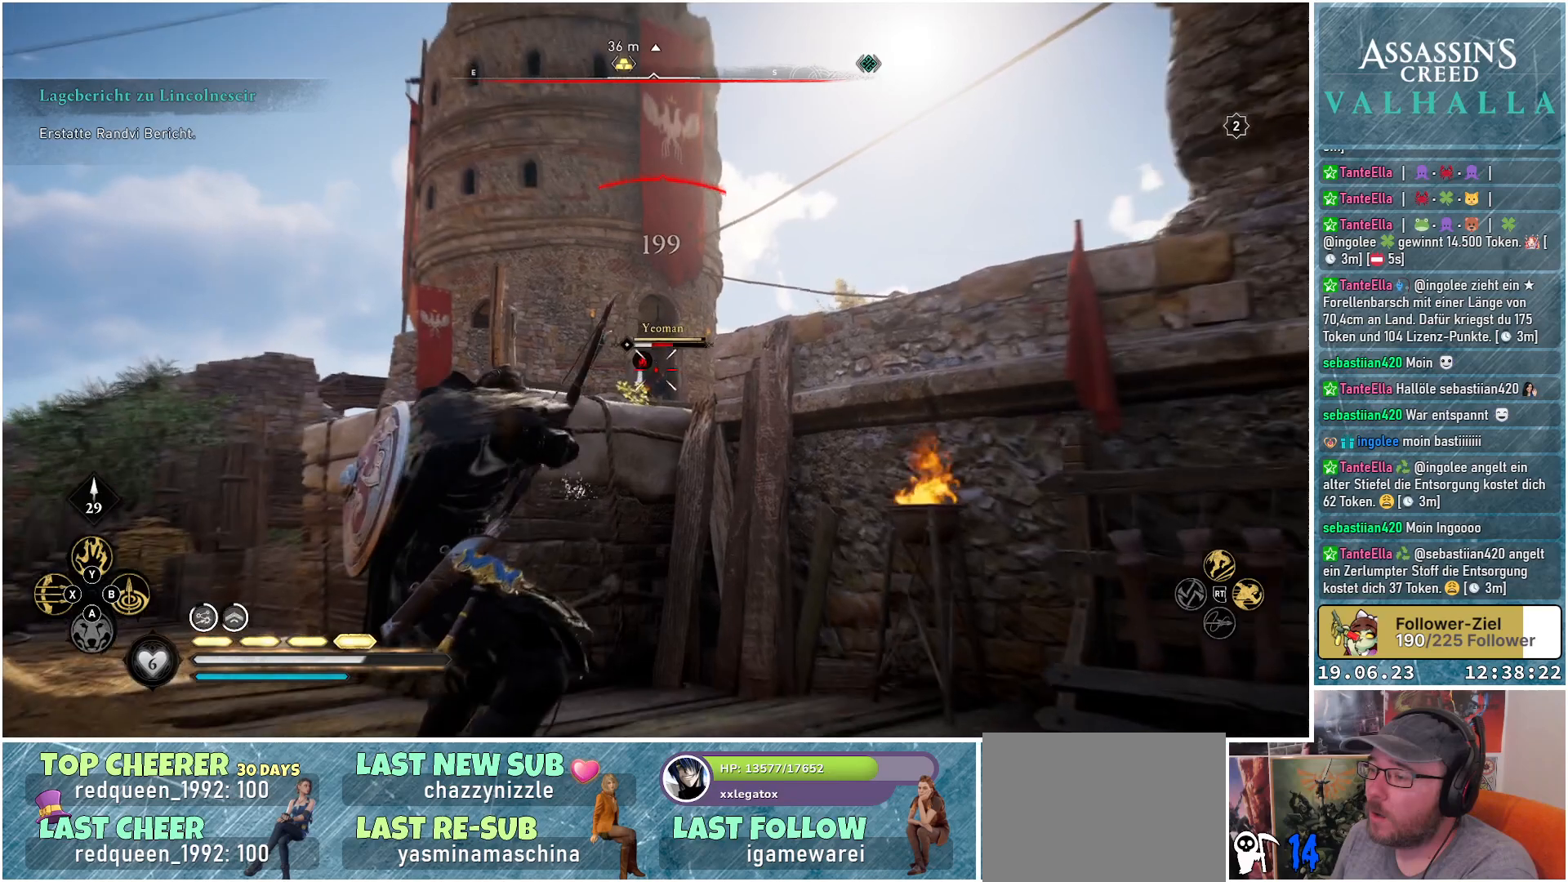
{"buttons": ["L2", "R2"], "left_stick": "center", "right_stick": "up-left", "events": [[50, "right_stick", "center"], [383, "right_stick", "up-left"]]}
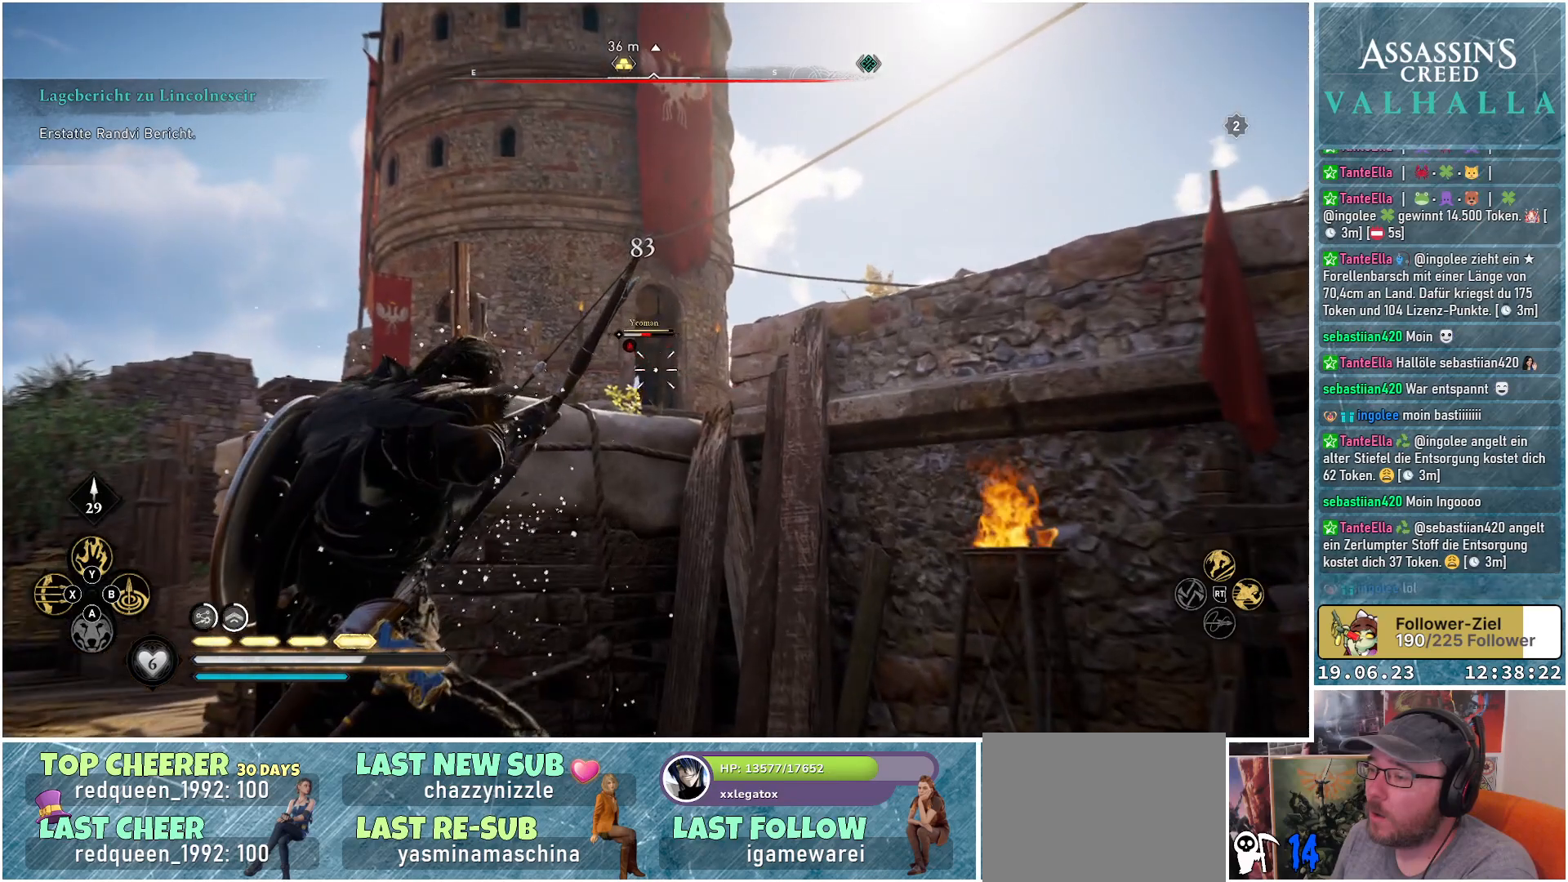
{"buttons": ["L2", "R2"], "left_stick": "center", "right_stick": "left", "events": [[267, "right_stick", "left"]]}
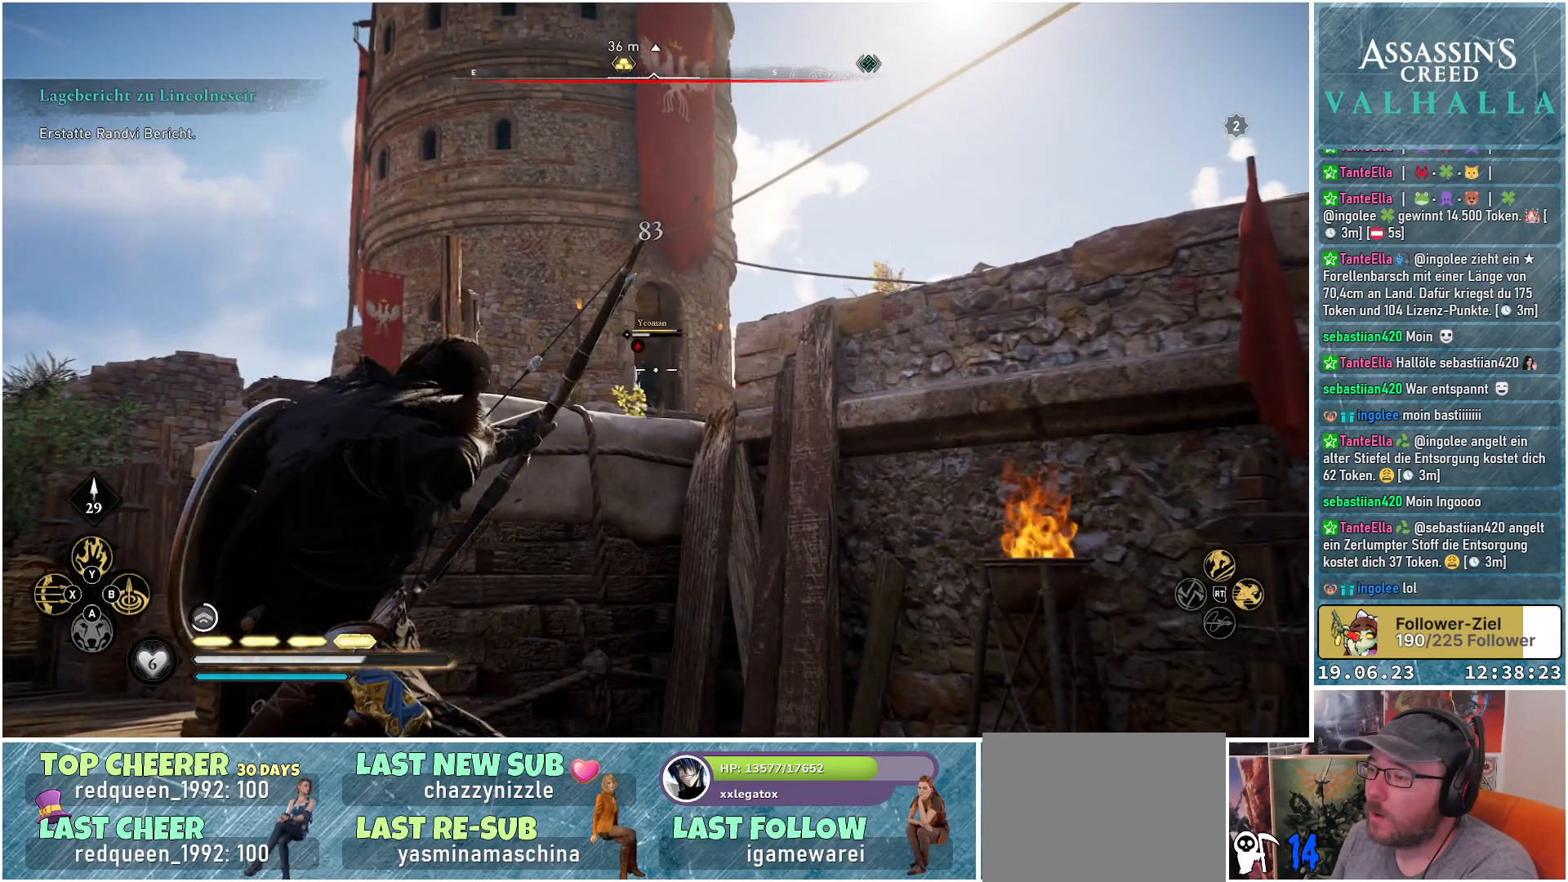
{"buttons": ["L2"], "left_stick": "center", "right_stick": "center", "events": [[133, "R2", "up"], [150, "right_stick", "center"]]}
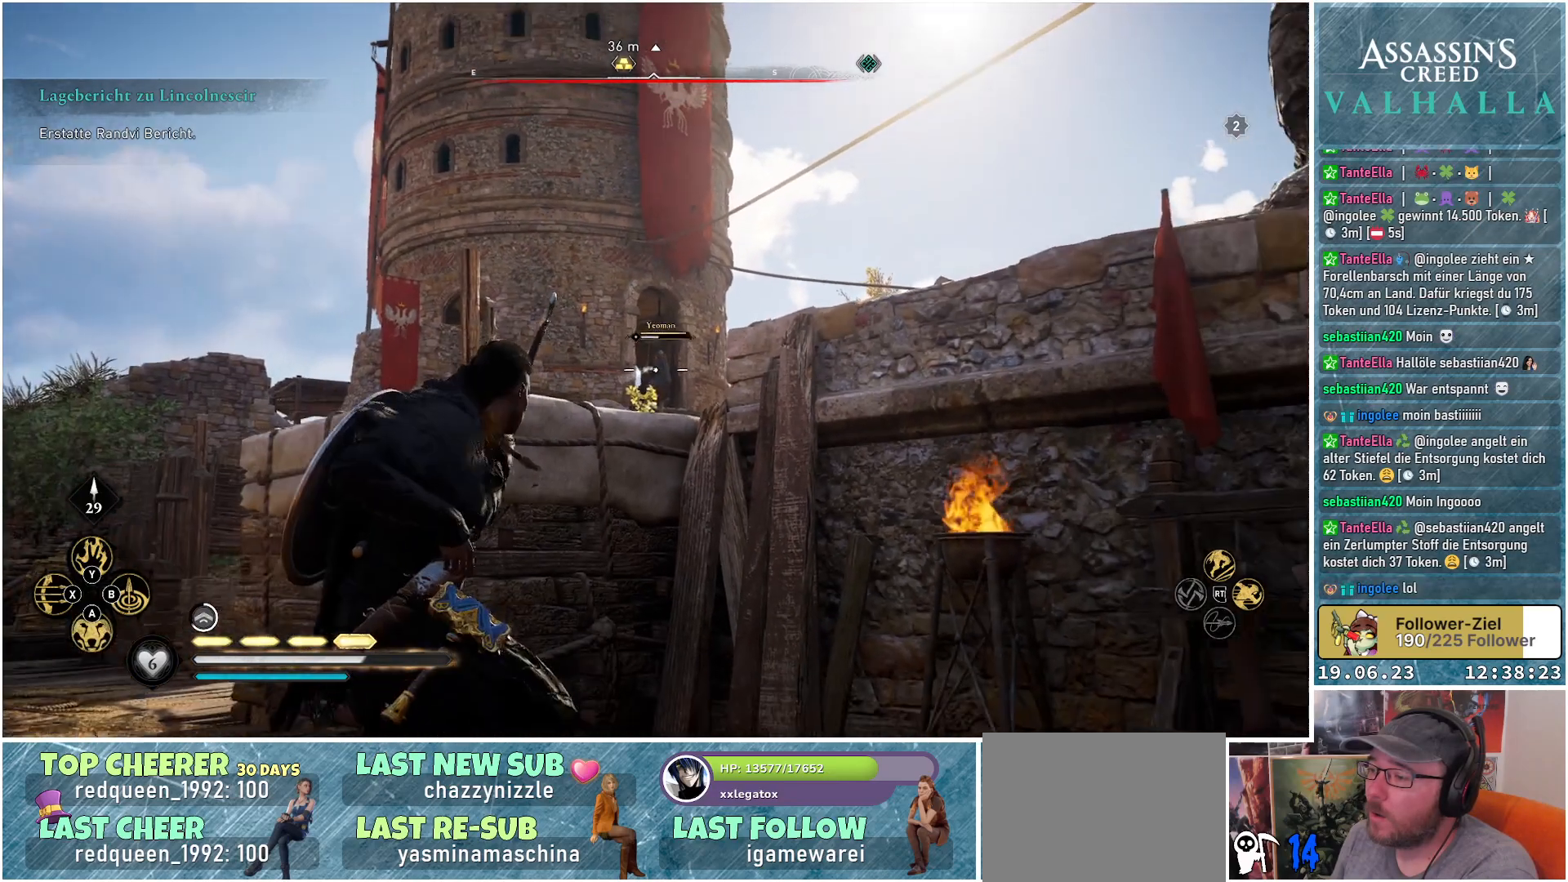
{"buttons": [], "left_stick": "center", "right_stick": "down", "events": [[450, "L2", "up"], [483, "right_stick", "down"]]}
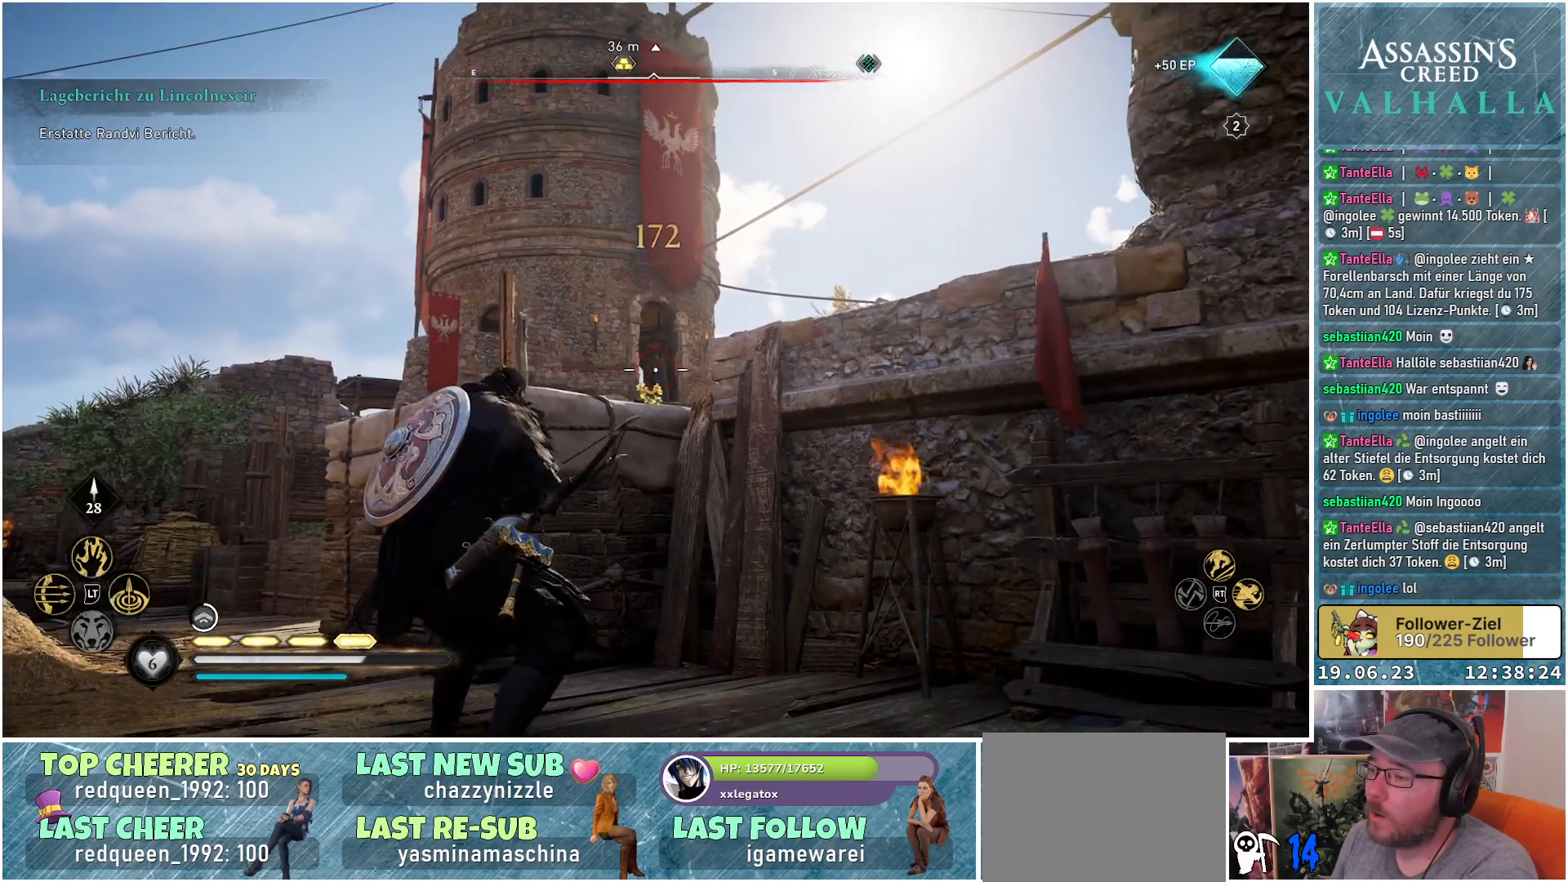
{"buttons": [], "left_stick": "center", "right_stick": "center", "events": [[300, "right_stick", "center"]]}
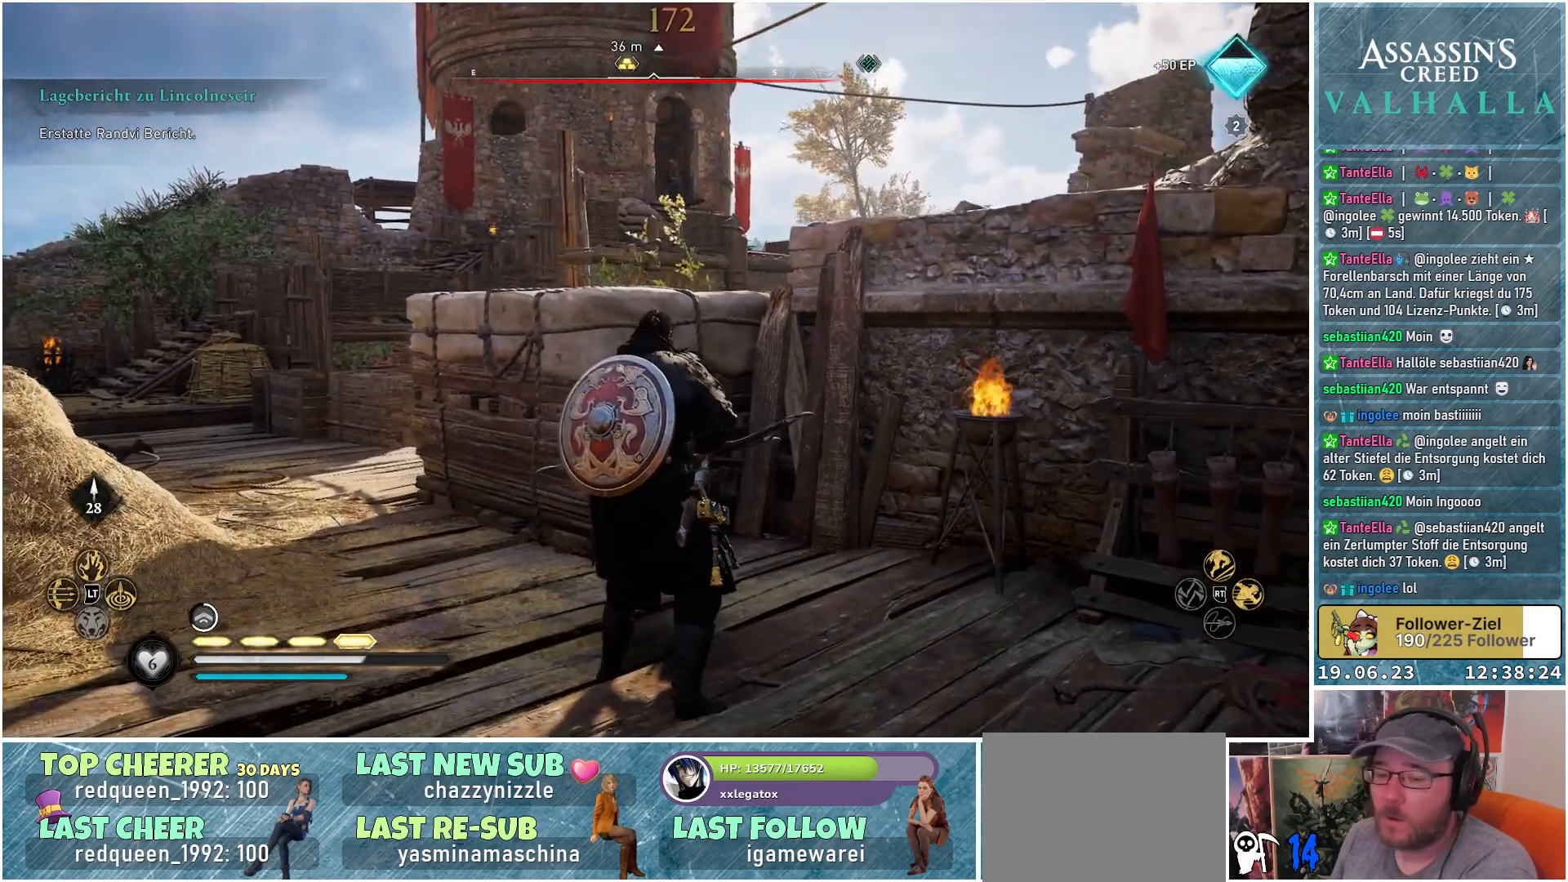
{"buttons": [], "left_stick": "center", "right_stick": "center", "events": []}
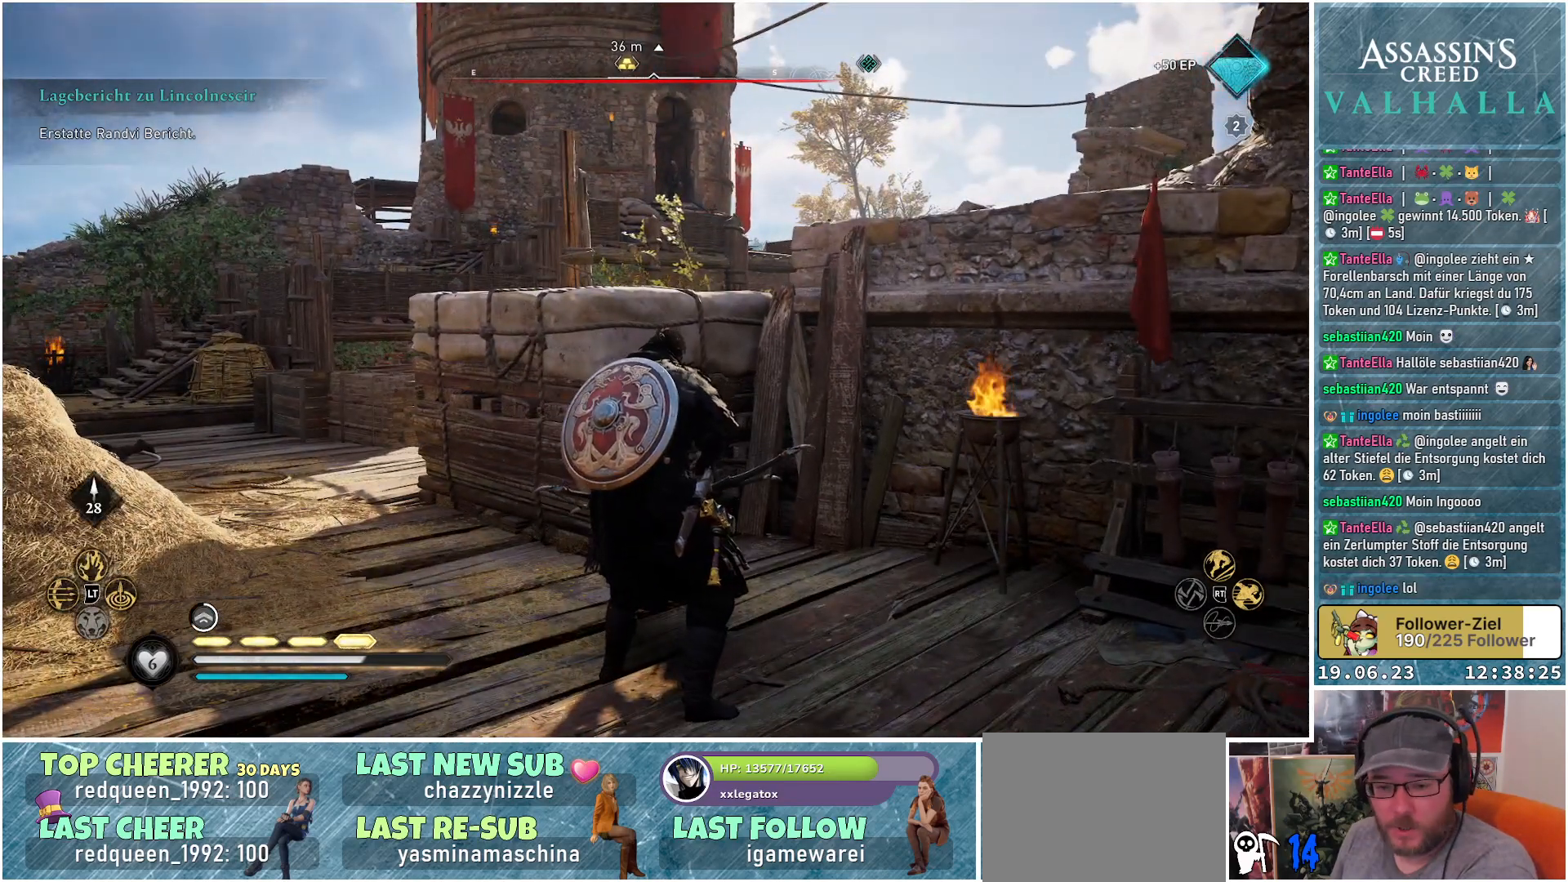
{"buttons": [], "left_stick": "center", "right_stick": "center", "events": []}
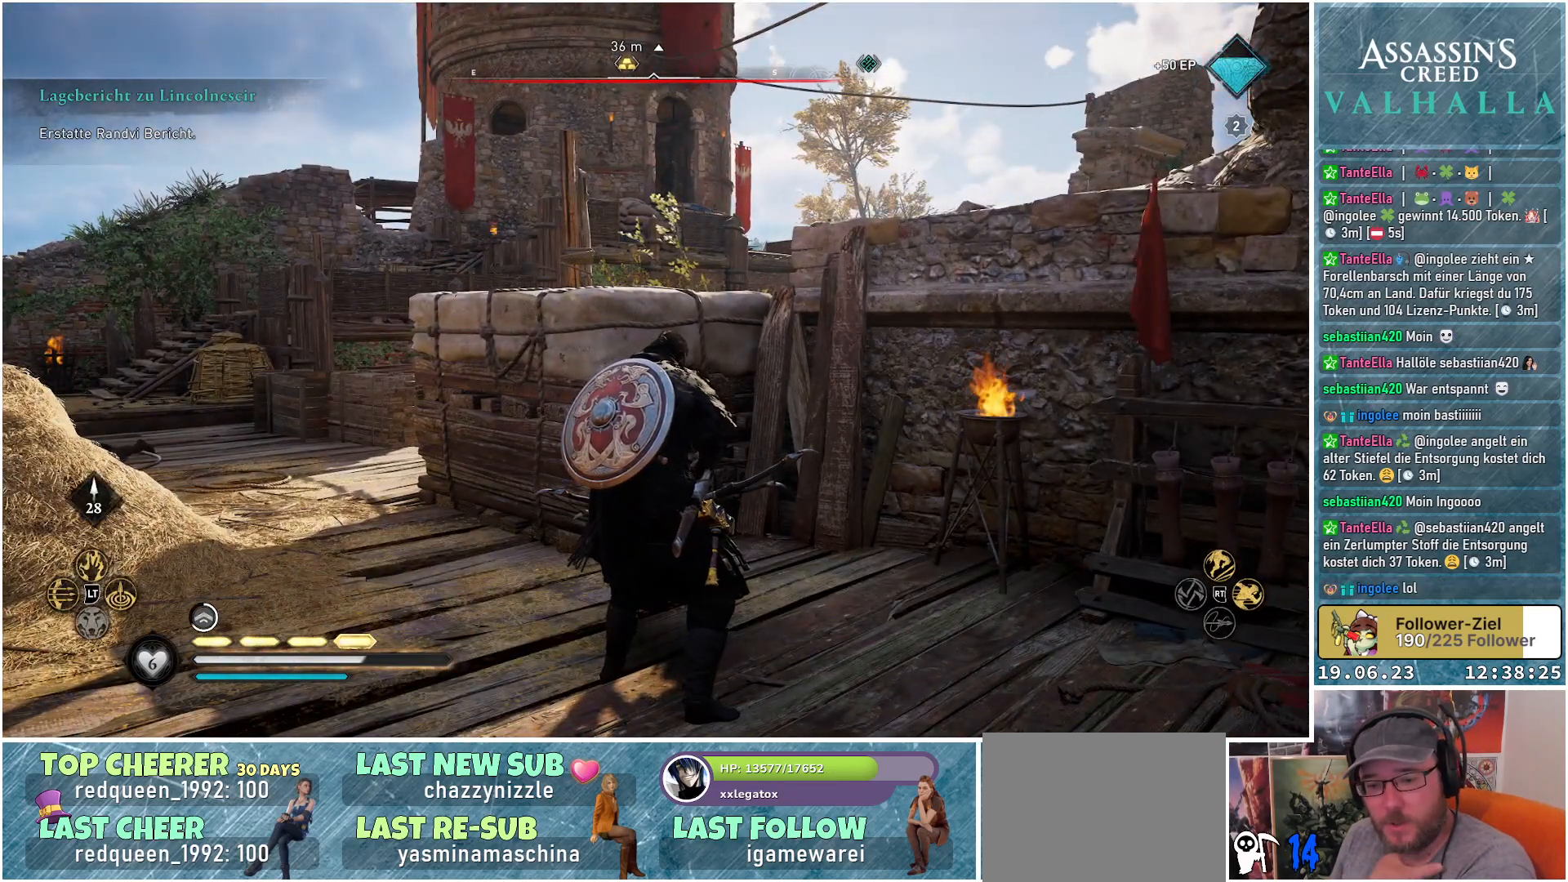
{"buttons": [], "left_stick": "center", "right_stick": "center", "events": []}
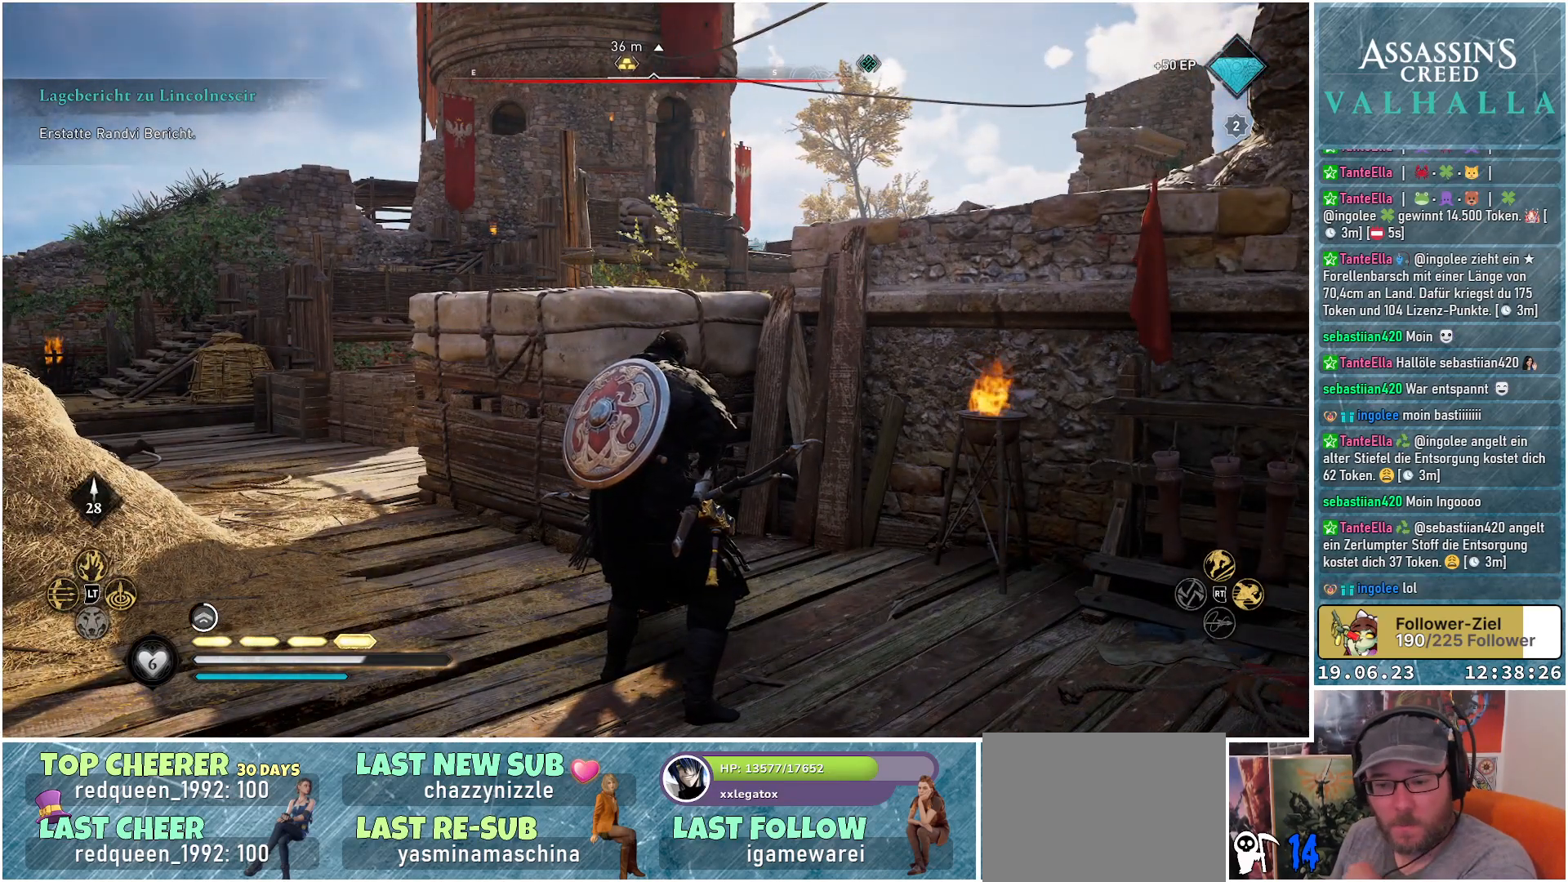
{"buttons": [], "left_stick": "center", "right_stick": "center", "events": []}
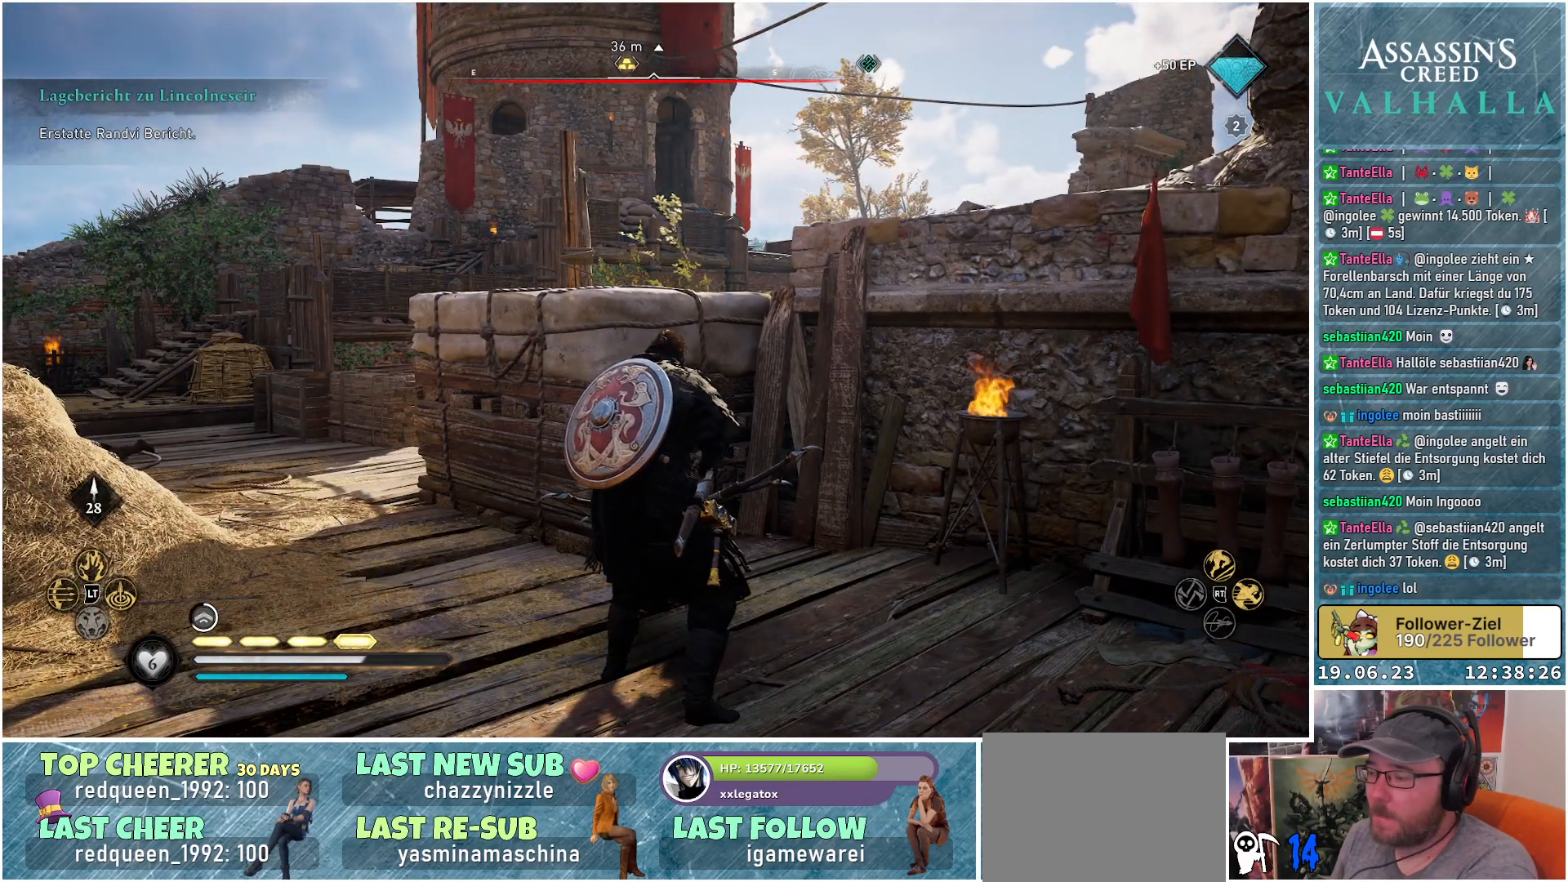
{"buttons": [], "left_stick": "center", "right_stick": "center", "events": []}
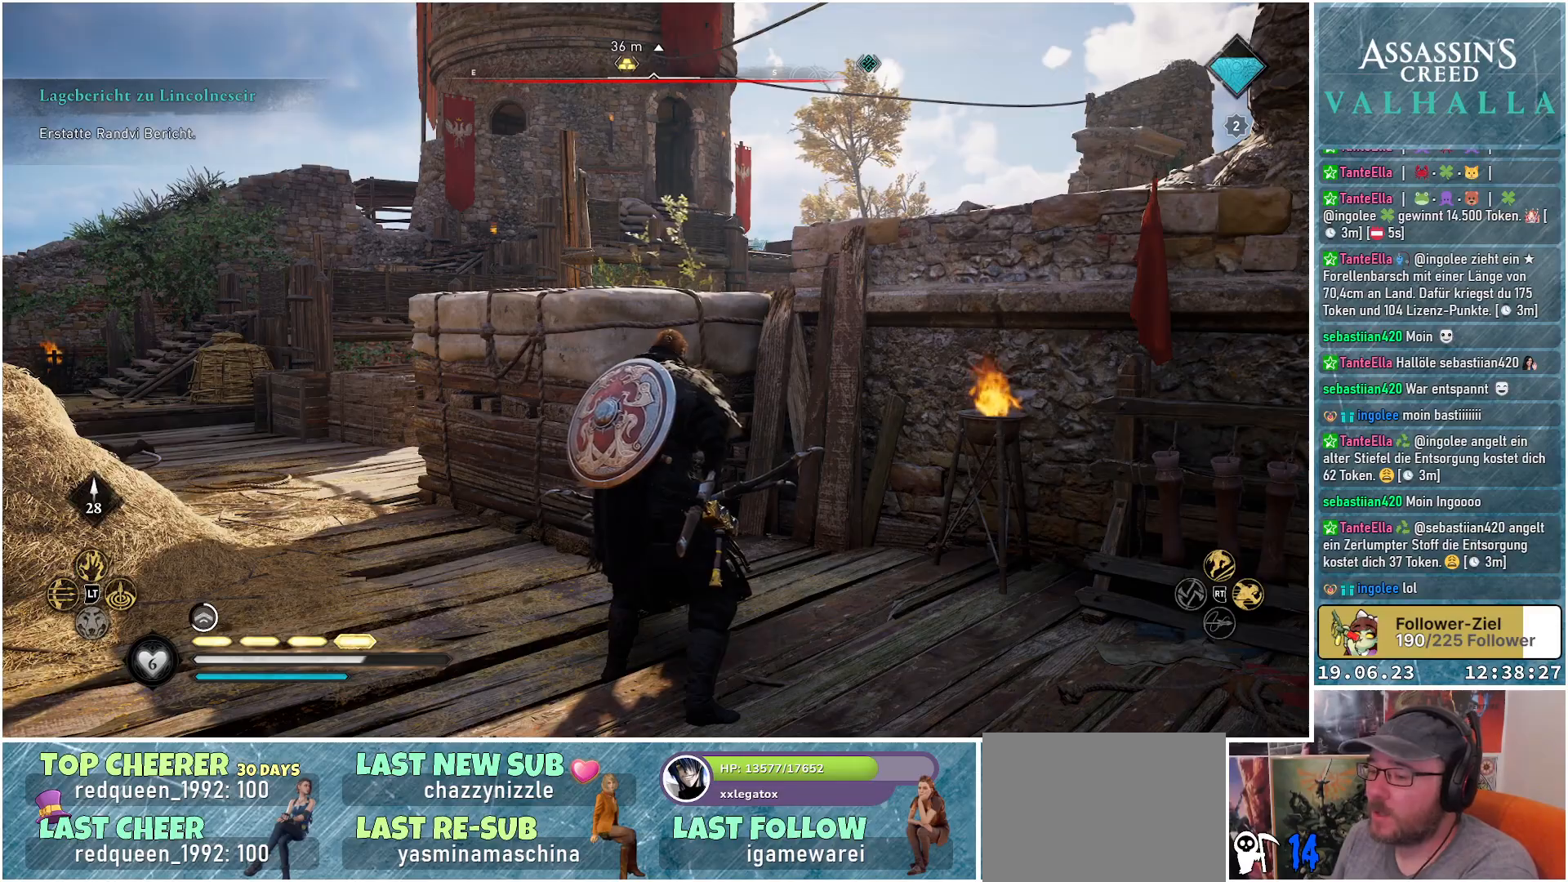
{"buttons": [], "left_stick": "center", "right_stick": "right", "events": [[17, "right_stick", "right"]]}
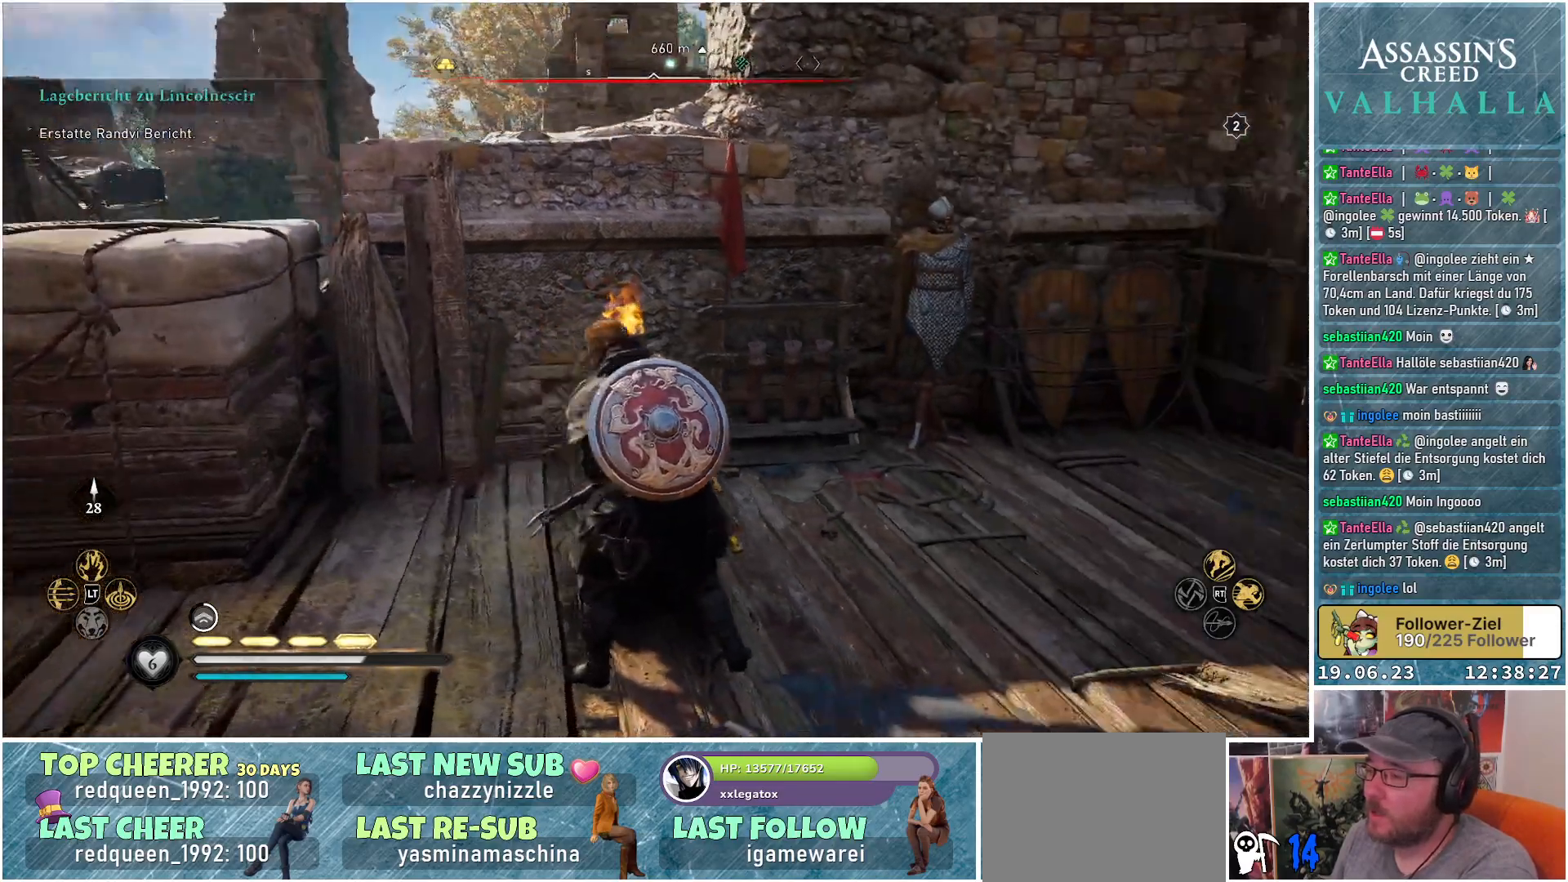
{"buttons": [], "left_stick": "center", "right_stick": "center", "events": [[33, "right_stick", "center"]]}
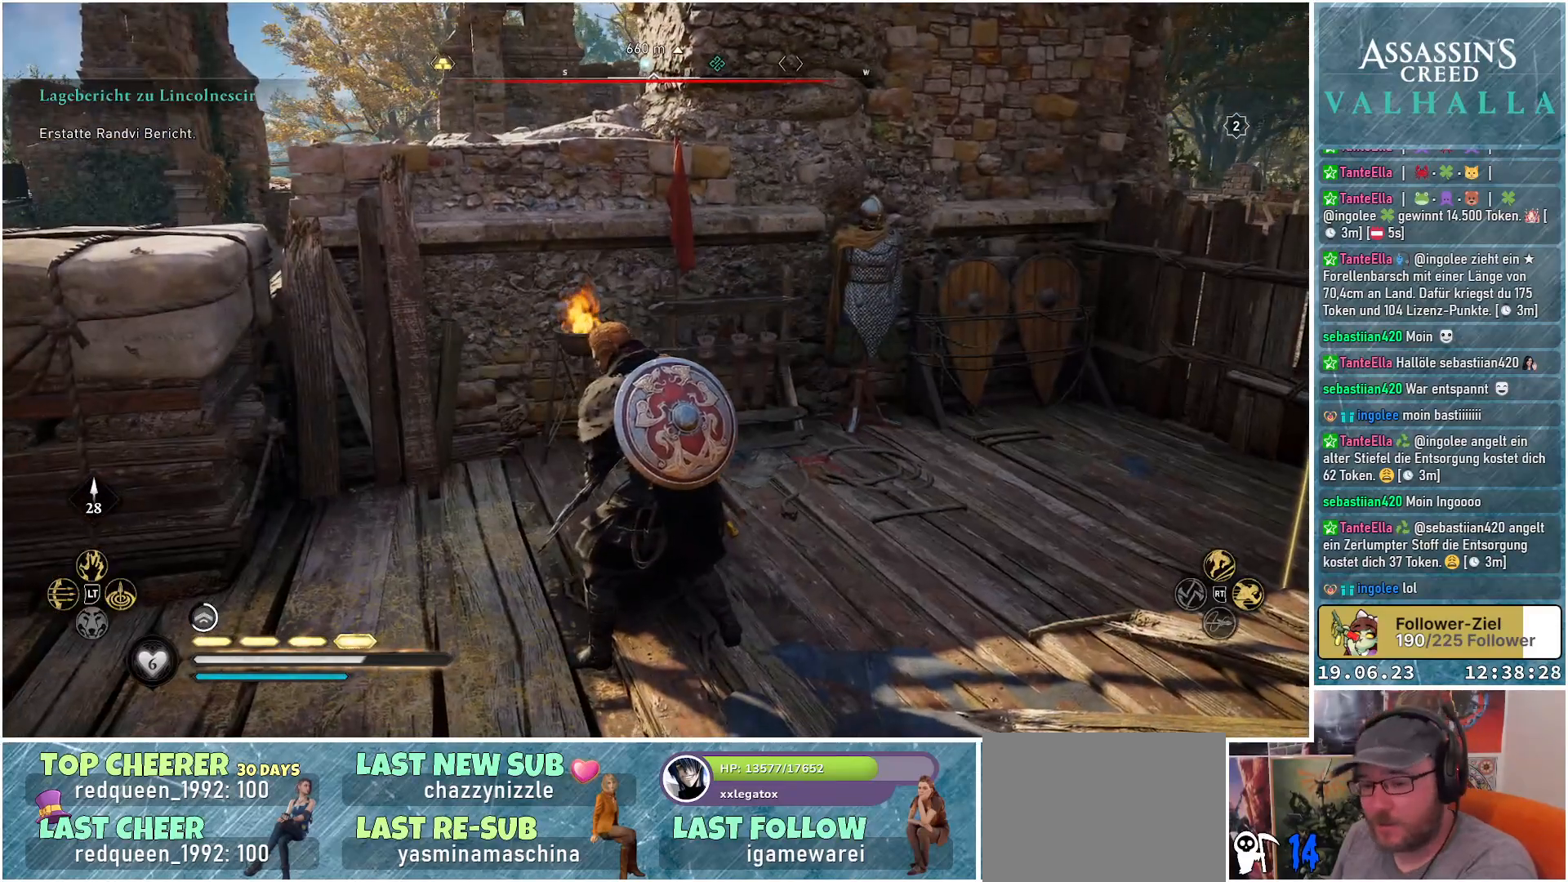
{"buttons": [], "left_stick": "center", "right_stick": "center", "events": []}
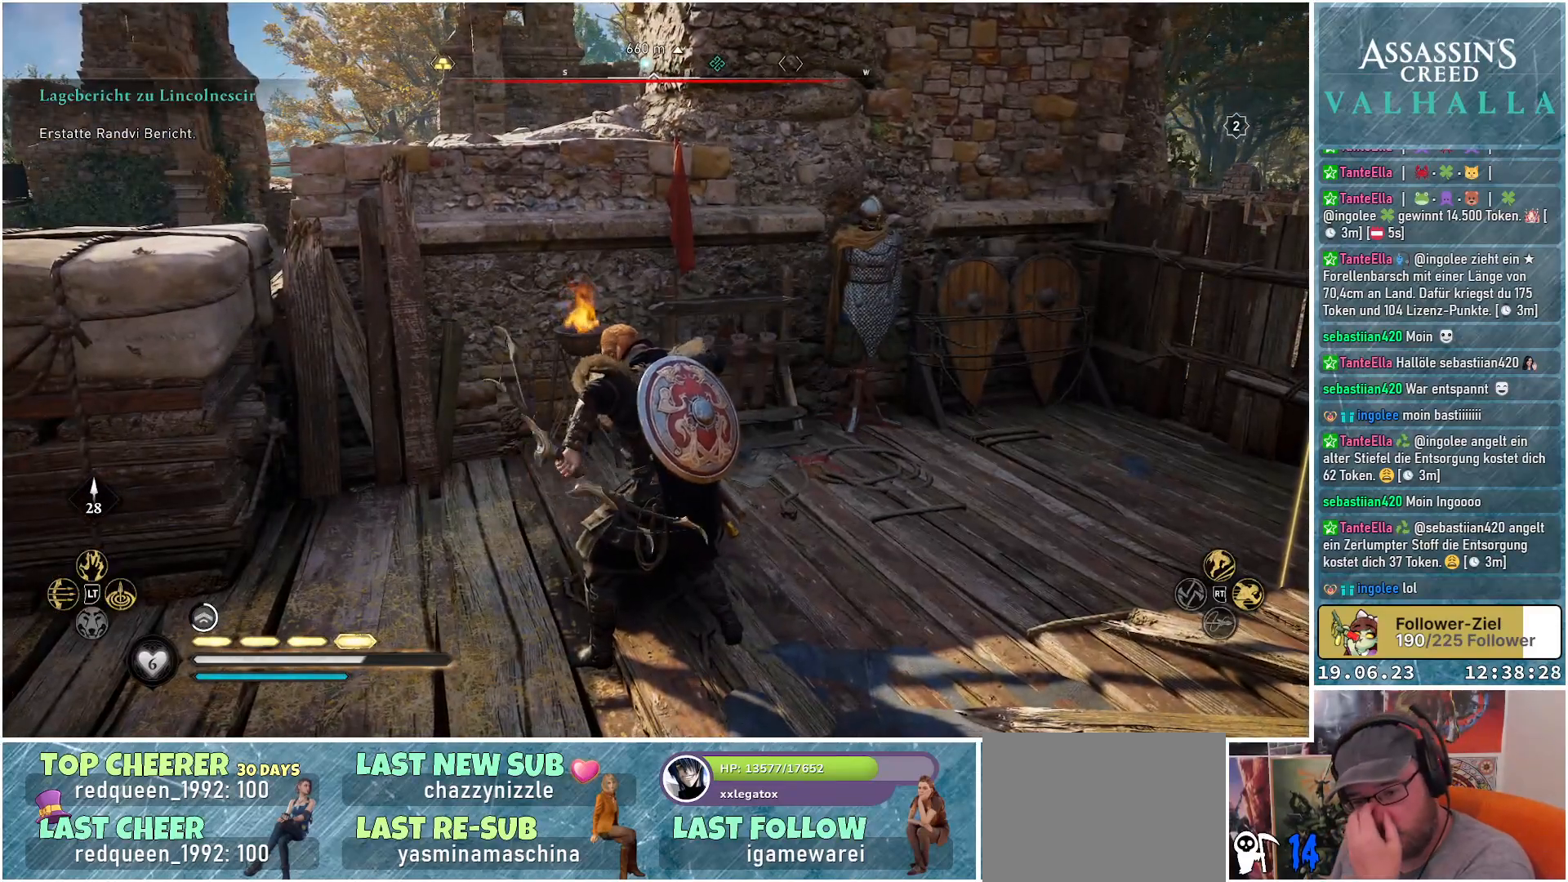
{"buttons": [], "left_stick": "center", "right_stick": "center", "events": []}
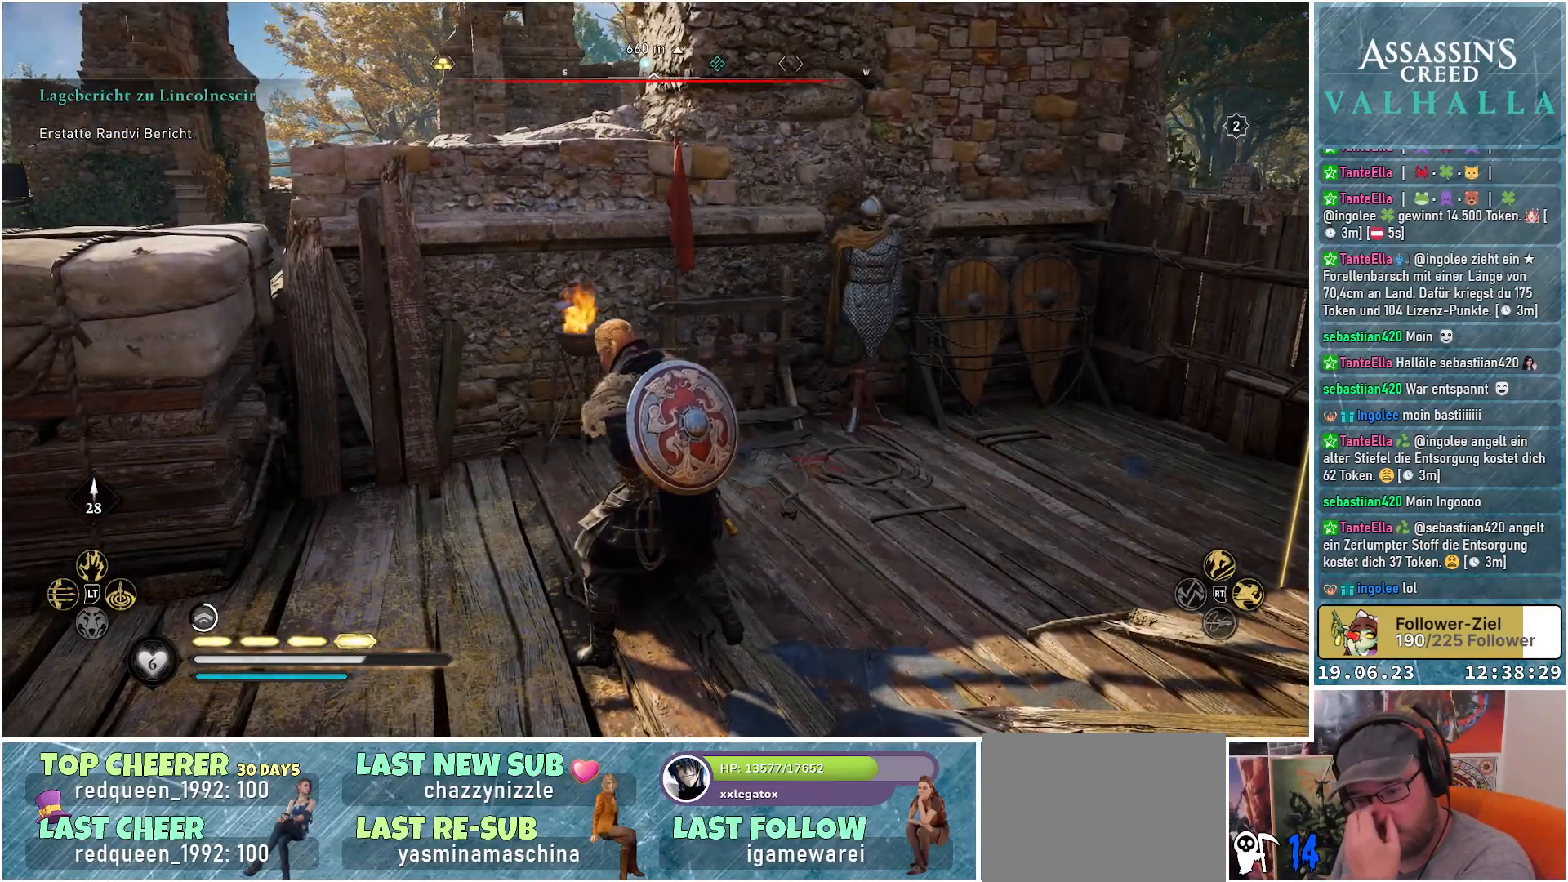
{"buttons": [], "left_stick": "center", "right_stick": "center", "events": []}
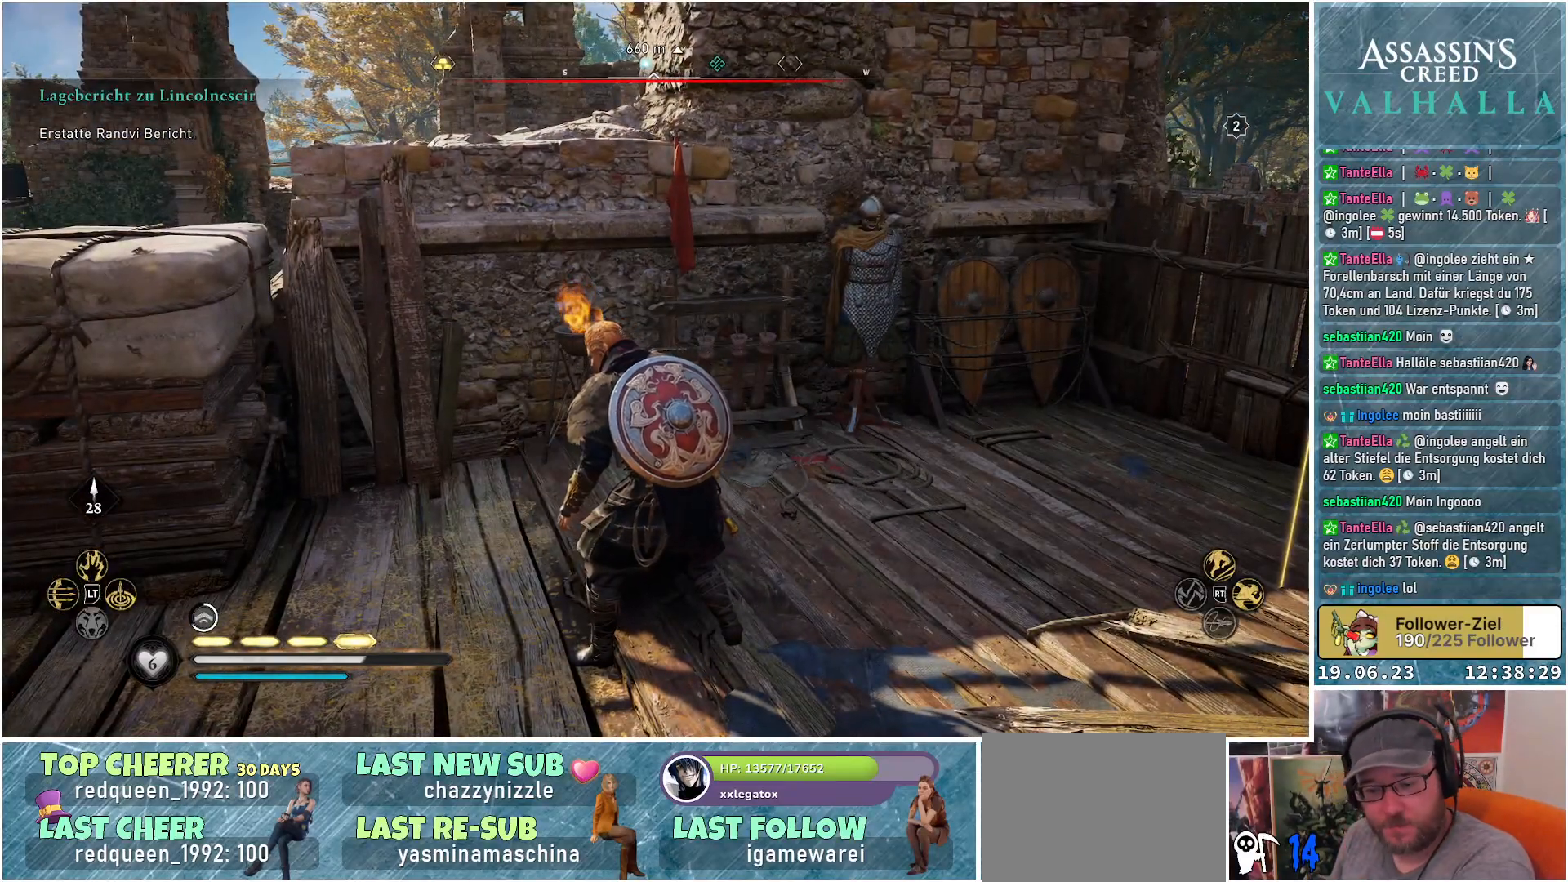
{"buttons": [], "left_stick": "center", "right_stick": "center", "events": []}
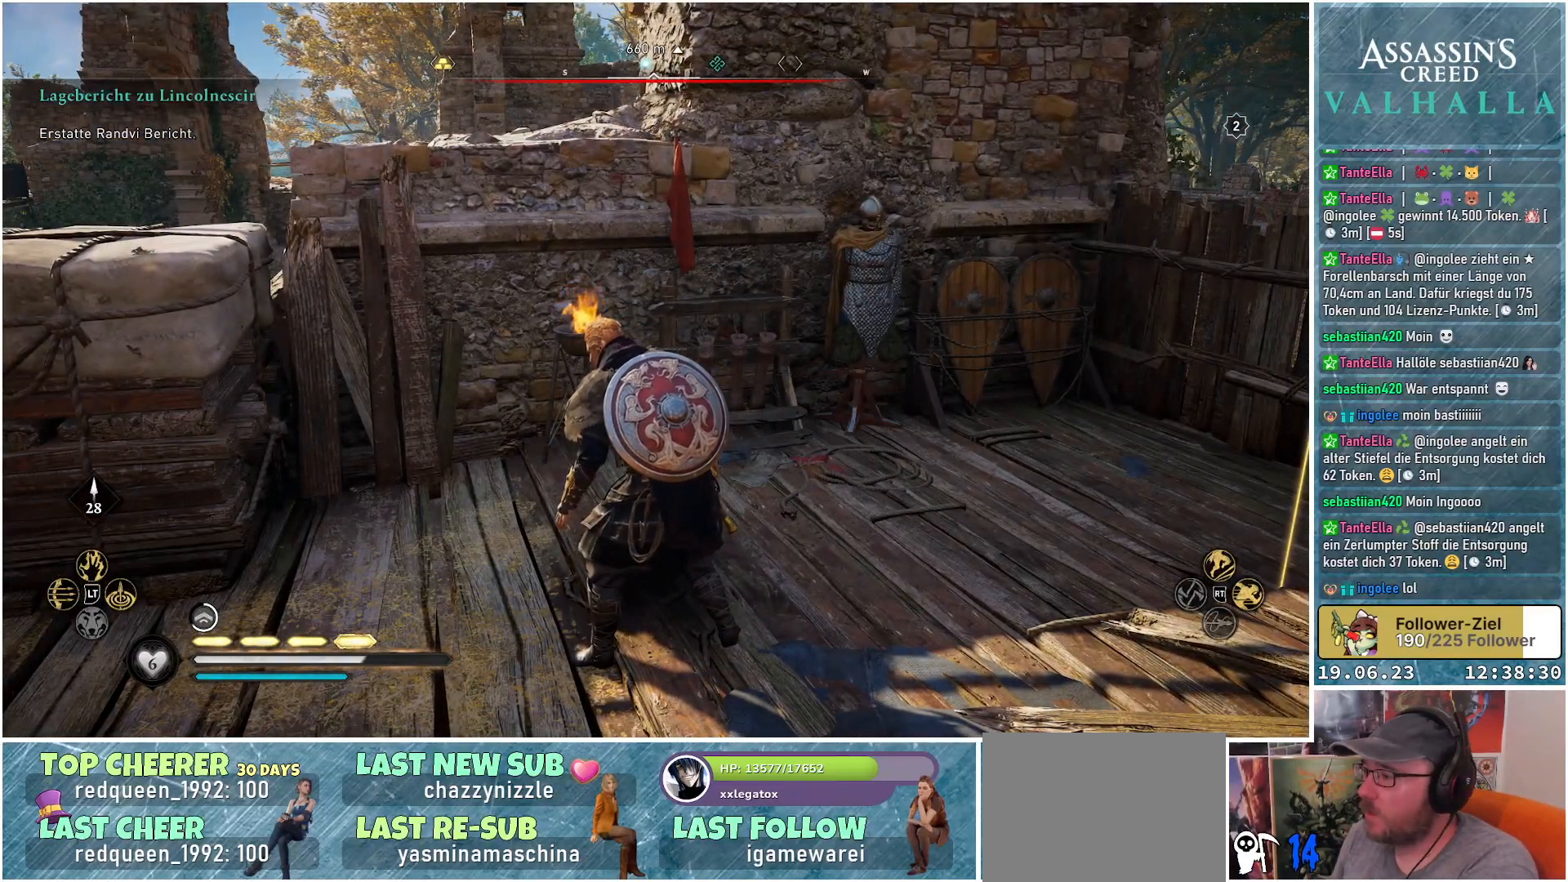
{"buttons": [], "left_stick": "right", "right_stick": "left", "events": [[217, "left_stick", "right"], [250, "right_stick", "left"]]}
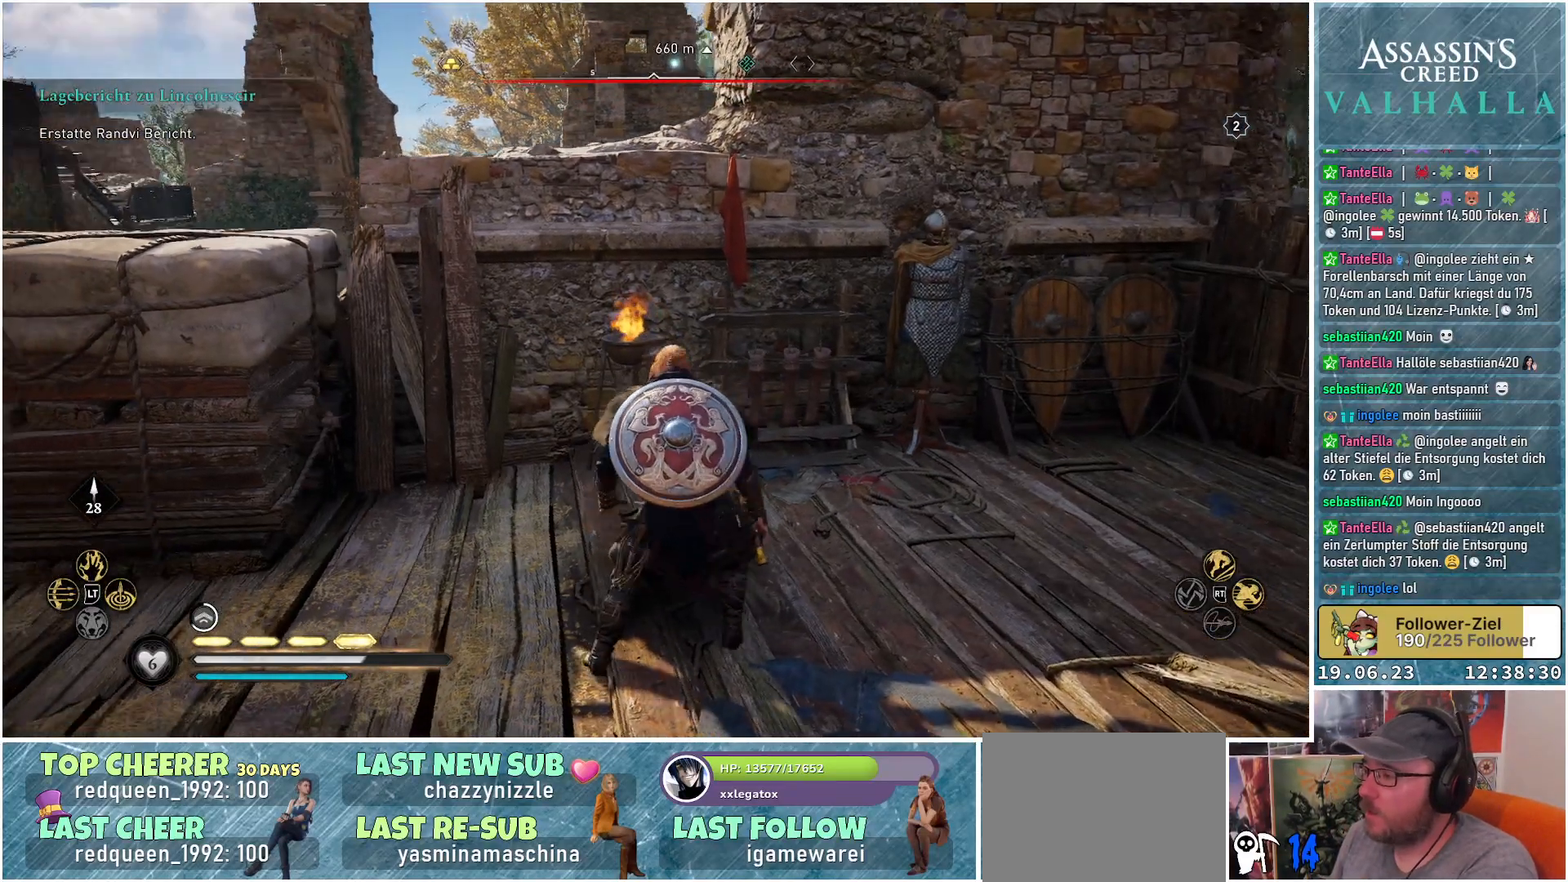
{"buttons": ["L2"], "left_stick": "right", "right_stick": "left", "events": [[267, "L2", "down"]]}
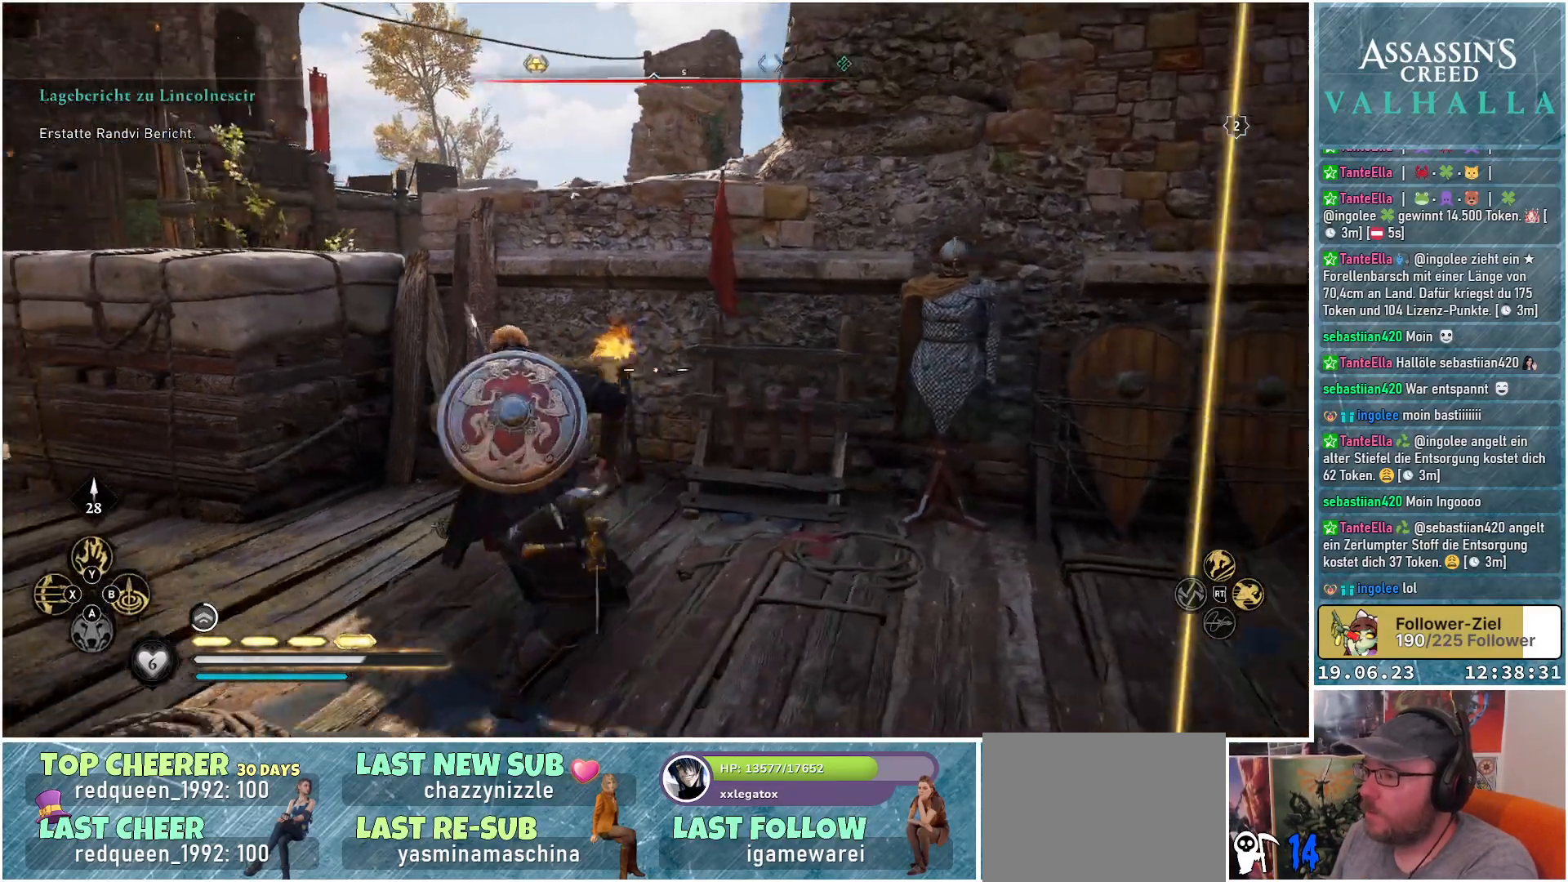
{"buttons": ["L2"], "left_stick": "down-right", "right_stick": "up-left", "events": [[50, "left_stick", "down-right"], [133, "right_stick", "up-left"]]}
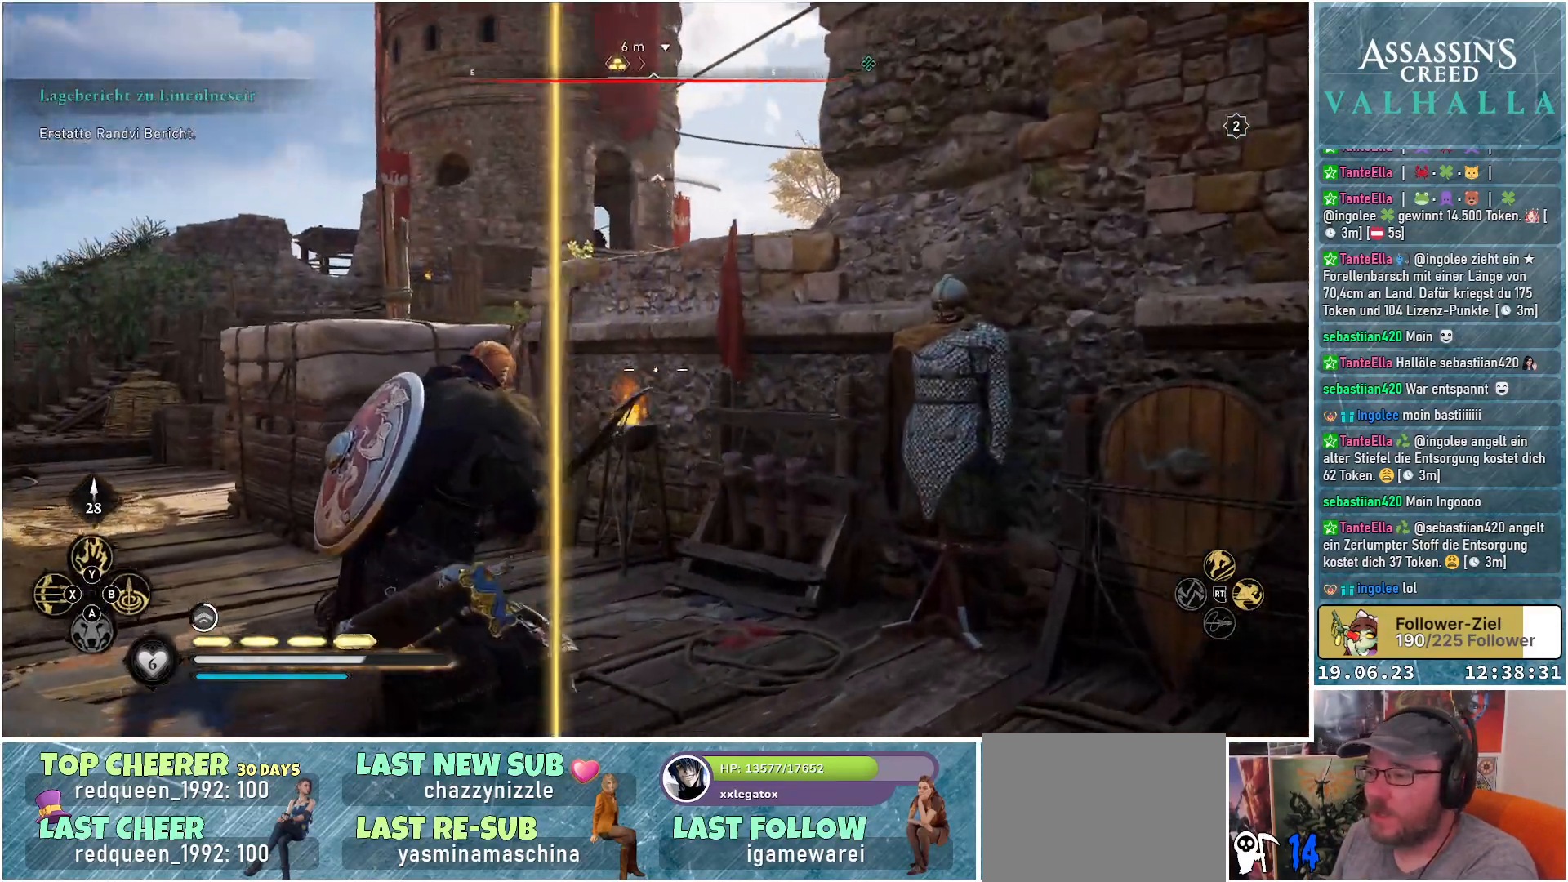
{"buttons": ["L2"], "left_stick": "down-right", "right_stick": "center", "events": [[133, "left_stick", "right"], [250, "left_stick", "center"], [300, "left_stick", "down-right"], [433, "right_stick", "center"]]}
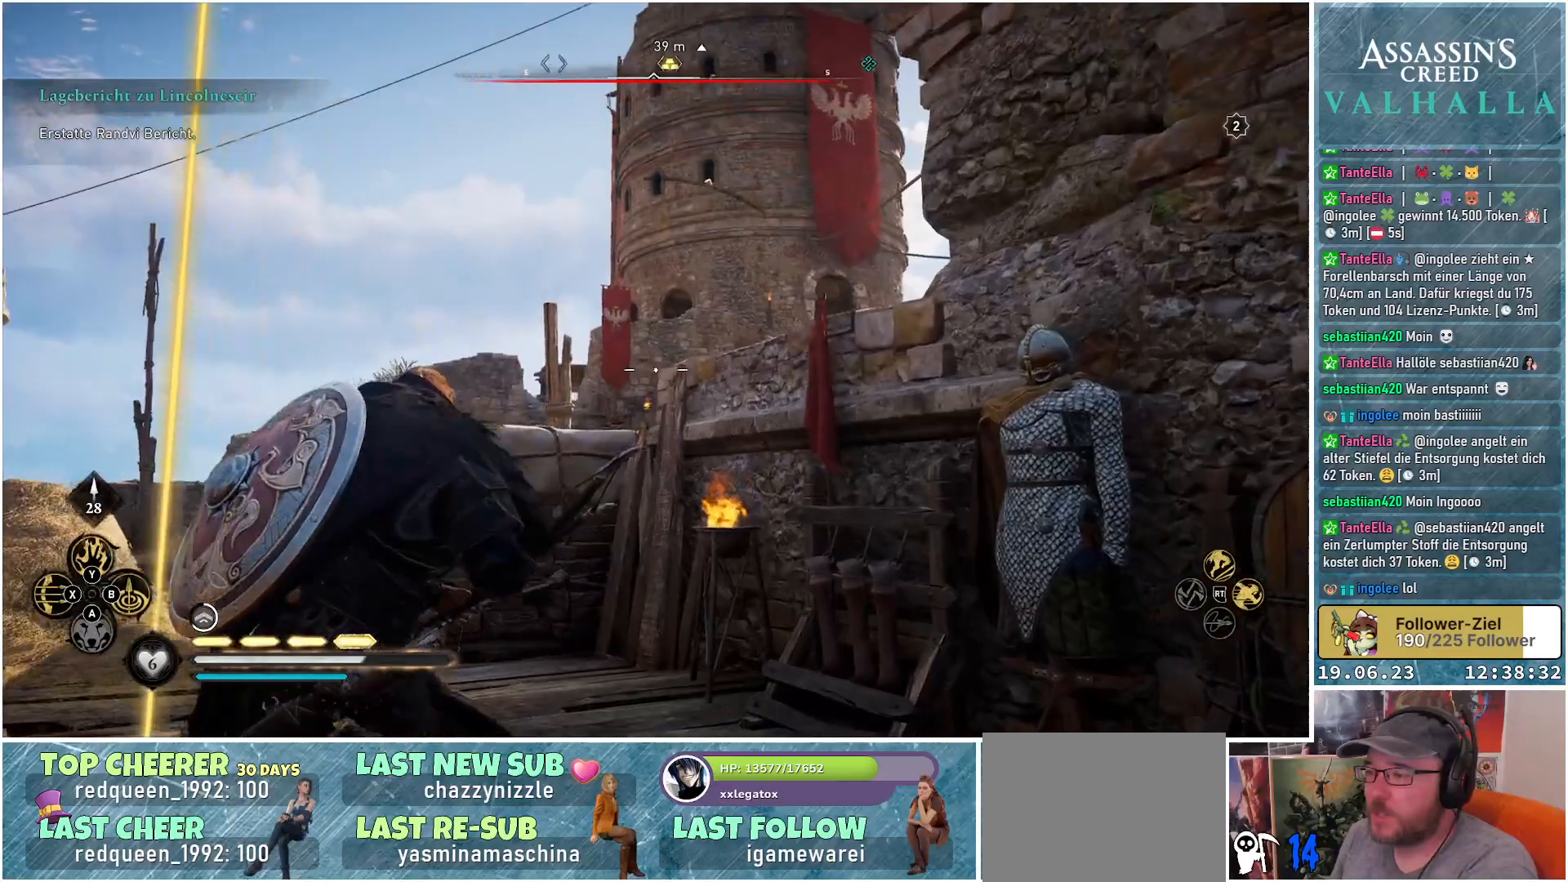
{"buttons": ["L2"], "left_stick": "up-right", "right_stick": "down-left", "events": [[117, "left_stick", "right"], [317, "left_stick", "up-right"], [417, "right_stick", "down-left"]]}
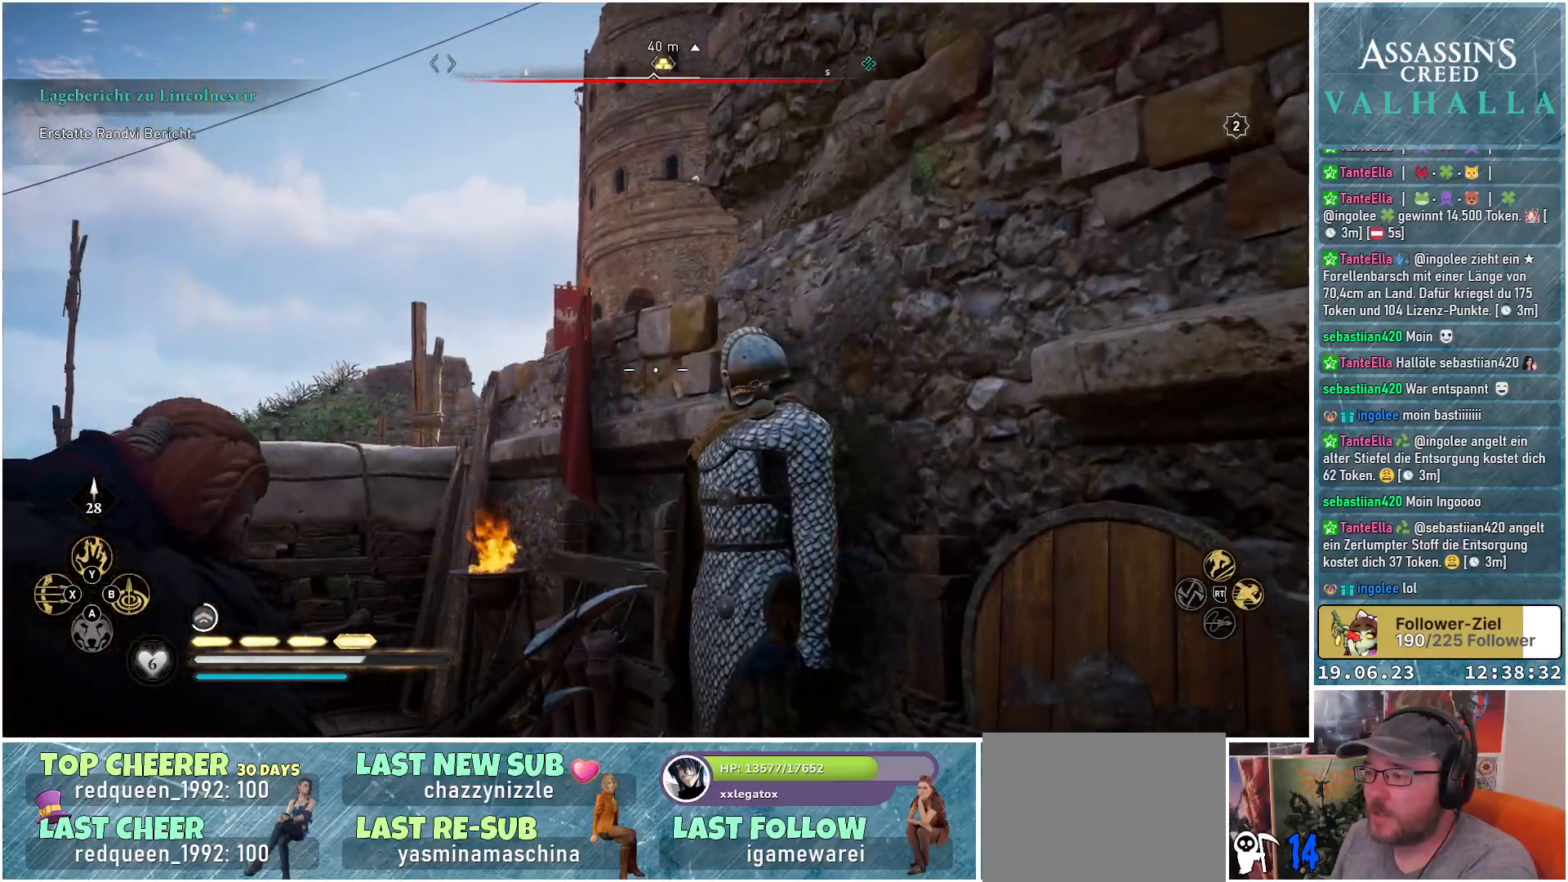
{"buttons": ["L2"], "left_stick": "up", "right_stick": "down-left", "events": [[50, "left_stick", "up"], [150, "left_stick", "center"], [217, "right_stick", "center"], [267, "left_stick", "down"], [400, "left_stick", "center"], [450, "right_stick", "down-left"], [483, "left_stick", "up"]]}
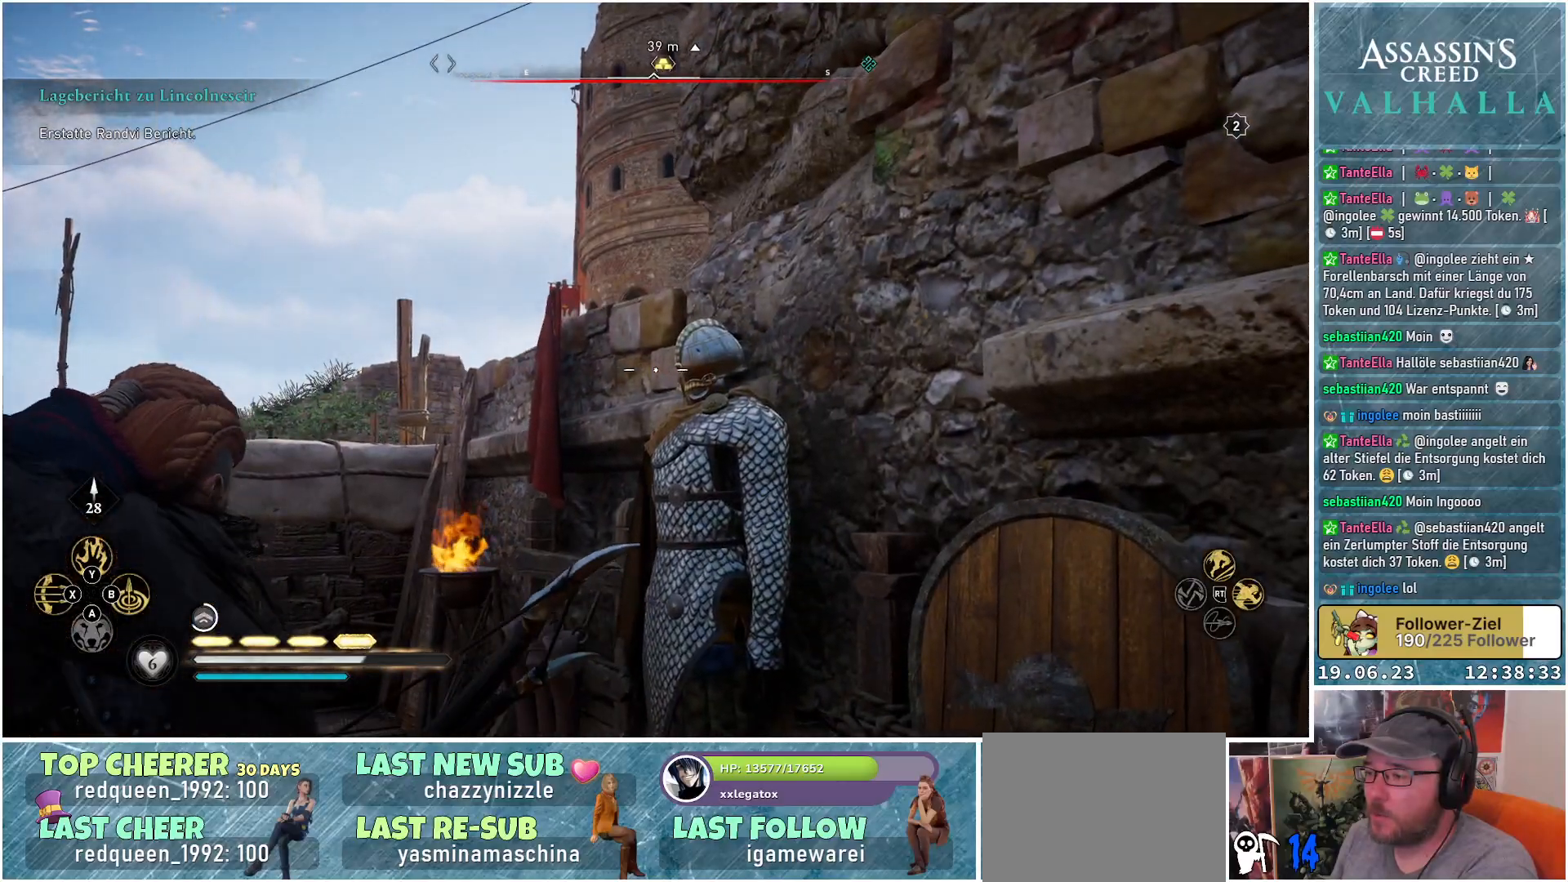
{"buttons": ["L2"], "left_stick": "up", "right_stick": "left", "events": [[167, "right_stick", "left"]]}